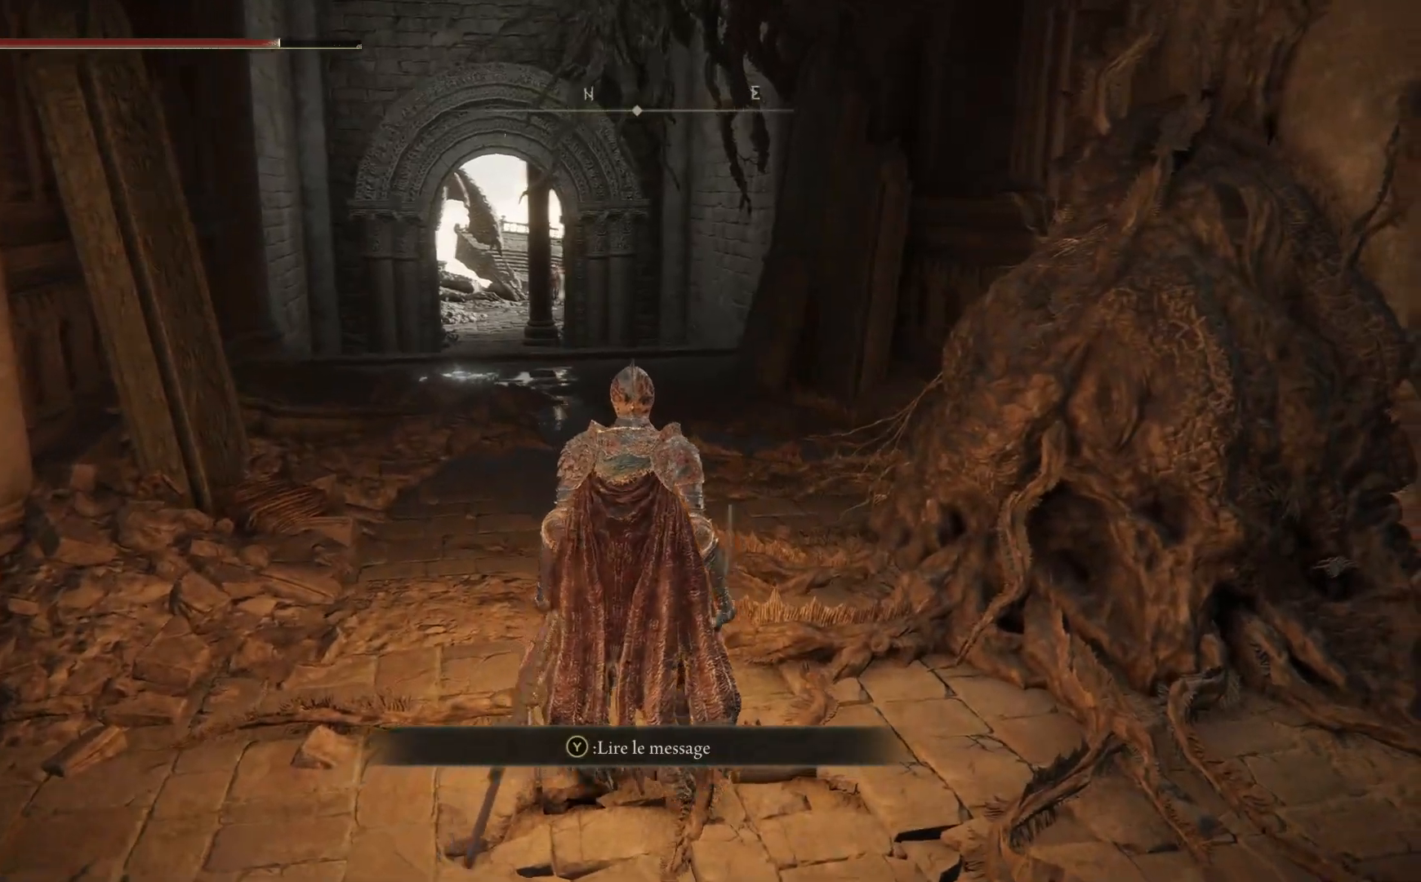
Gameplay with a controller (Xbox layout); each line is a JSON object with the inputs held at the frame after it. "events" lists button and stick changes between this image and that frame as [ms after this image, input, new state], when the widget could be followed in between.
{"buttons": [], "left_stick": "up-left", "right_stick": "center", "events": [[350, "right_stick", "center"], [417, "left_stick", "up-left"]]}
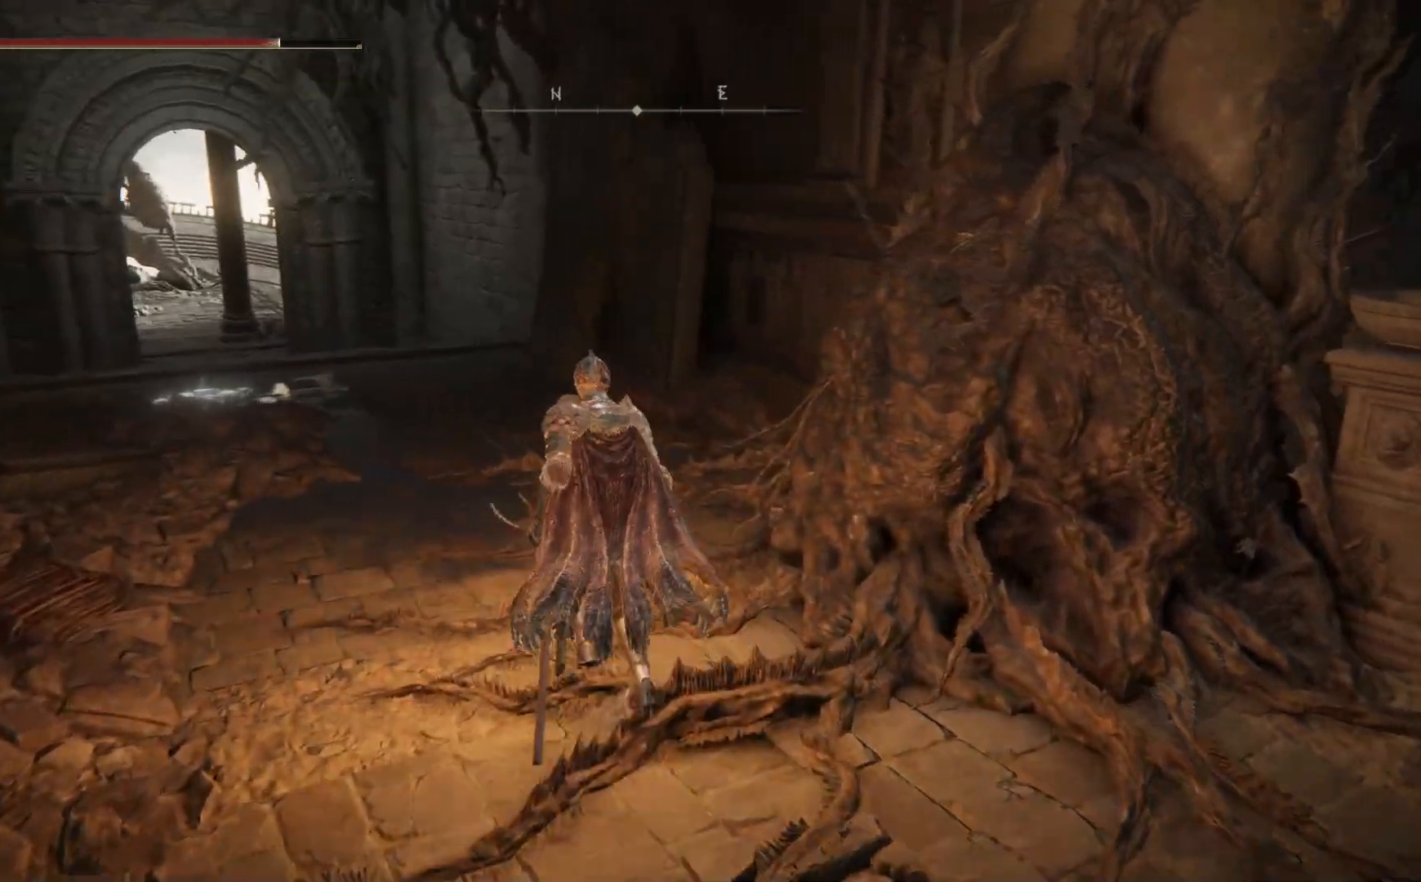
{"buttons": [], "left_stick": "up-right", "right_stick": "right", "events": [[83, "right_stick", "right"], [450, "left_stick", "up-right"]]}
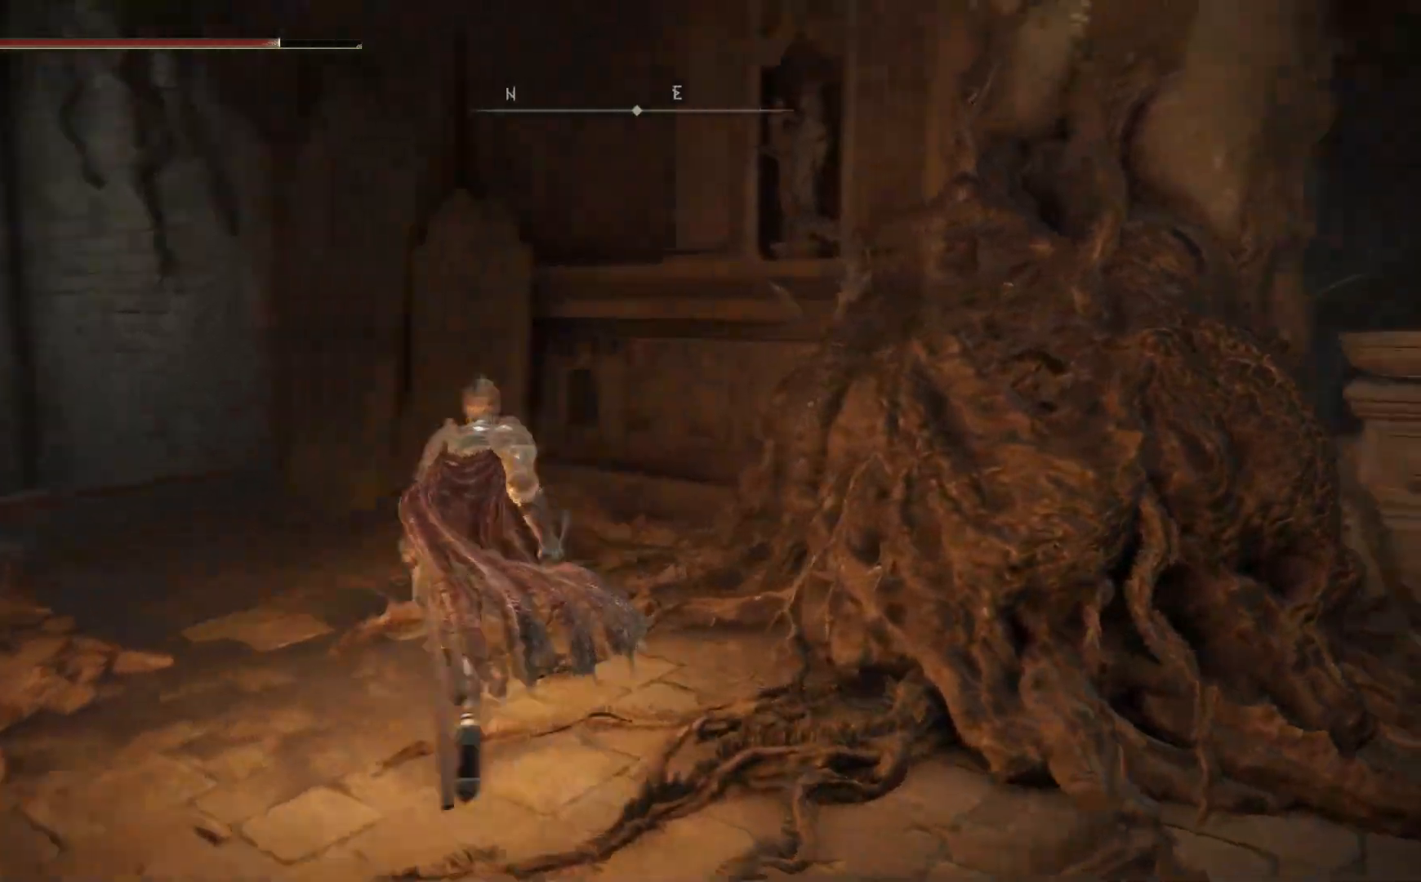
{"buttons": [], "left_stick": "up-right", "right_stick": "center", "events": [[383, "right_stick", "down"], [500, "right_stick", "center"]]}
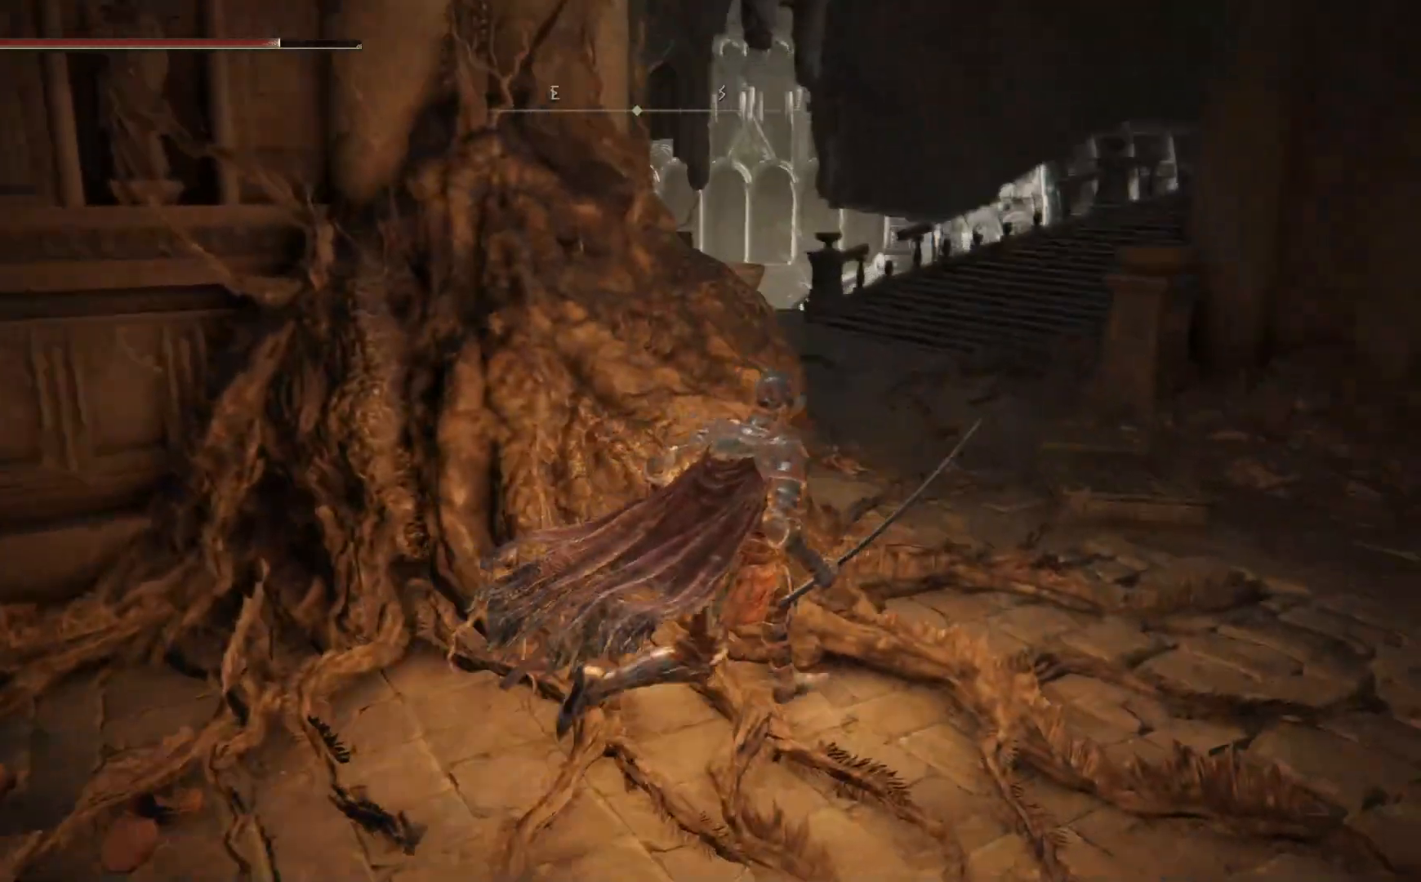
{"buttons": [], "left_stick": "up", "right_stick": "right", "events": [[367, "right_stick", "right"], [500, "left_stick", "up"]]}
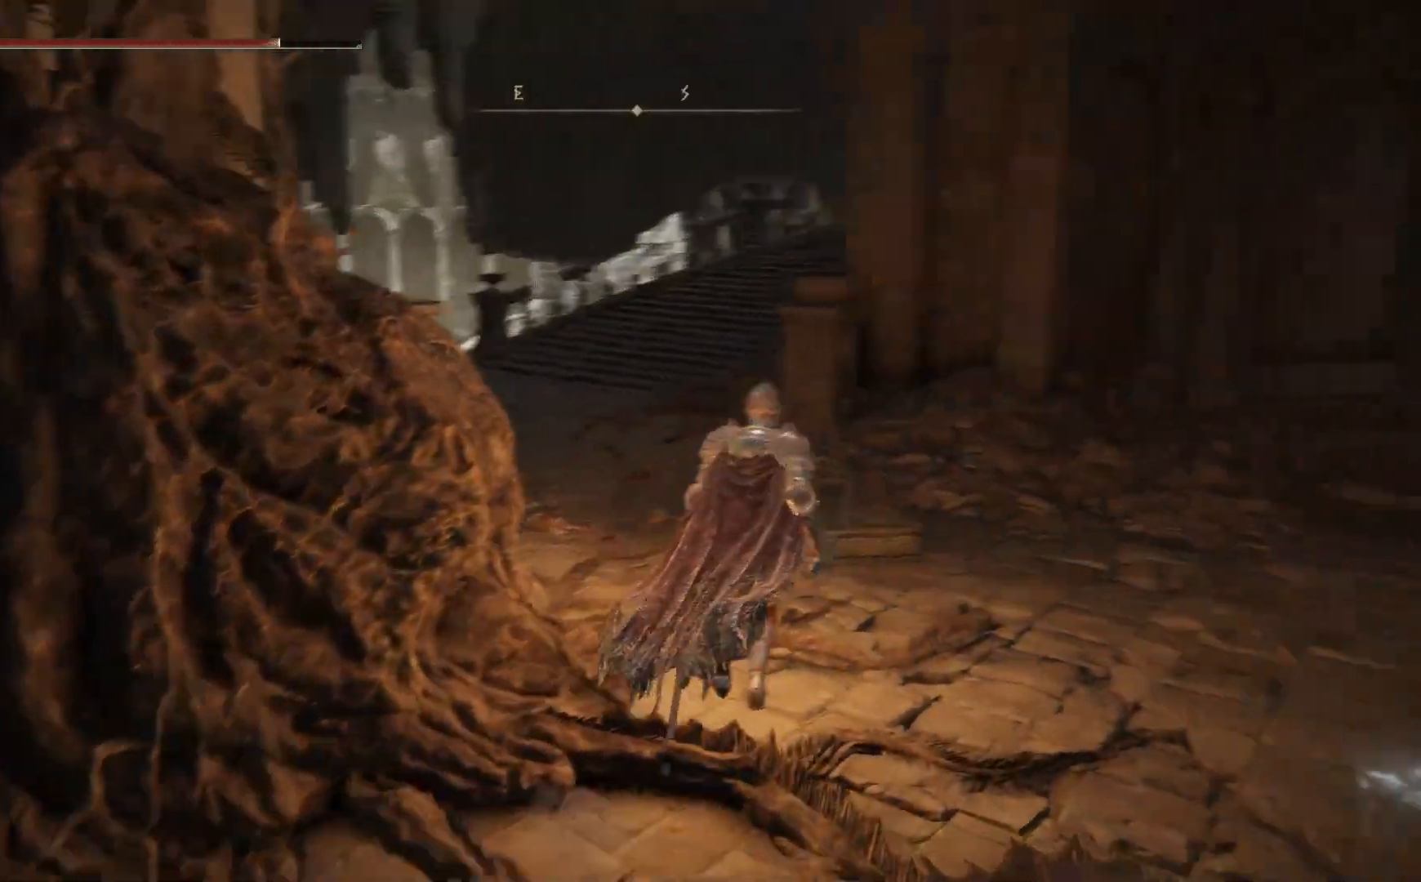
{"buttons": ["B"], "left_stick": "up", "right_stick": "center", "events": [[67, "right_stick", "center"], [200, "B", "down"]]}
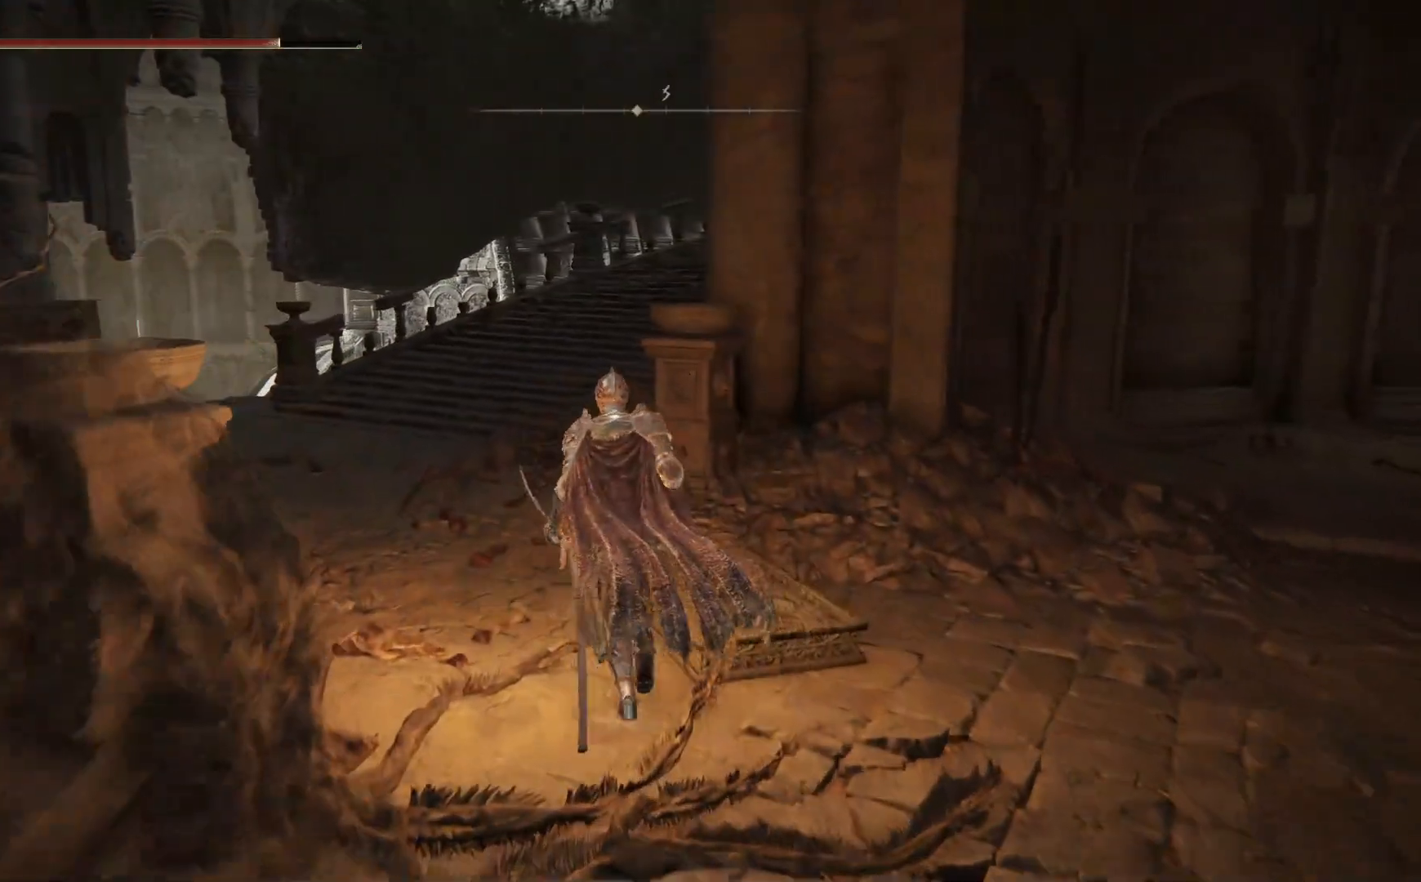
{"buttons": [], "left_stick": "up-left", "right_stick": "center", "events": [[400, "B", "up"], [400, "left_stick", "up-left"]]}
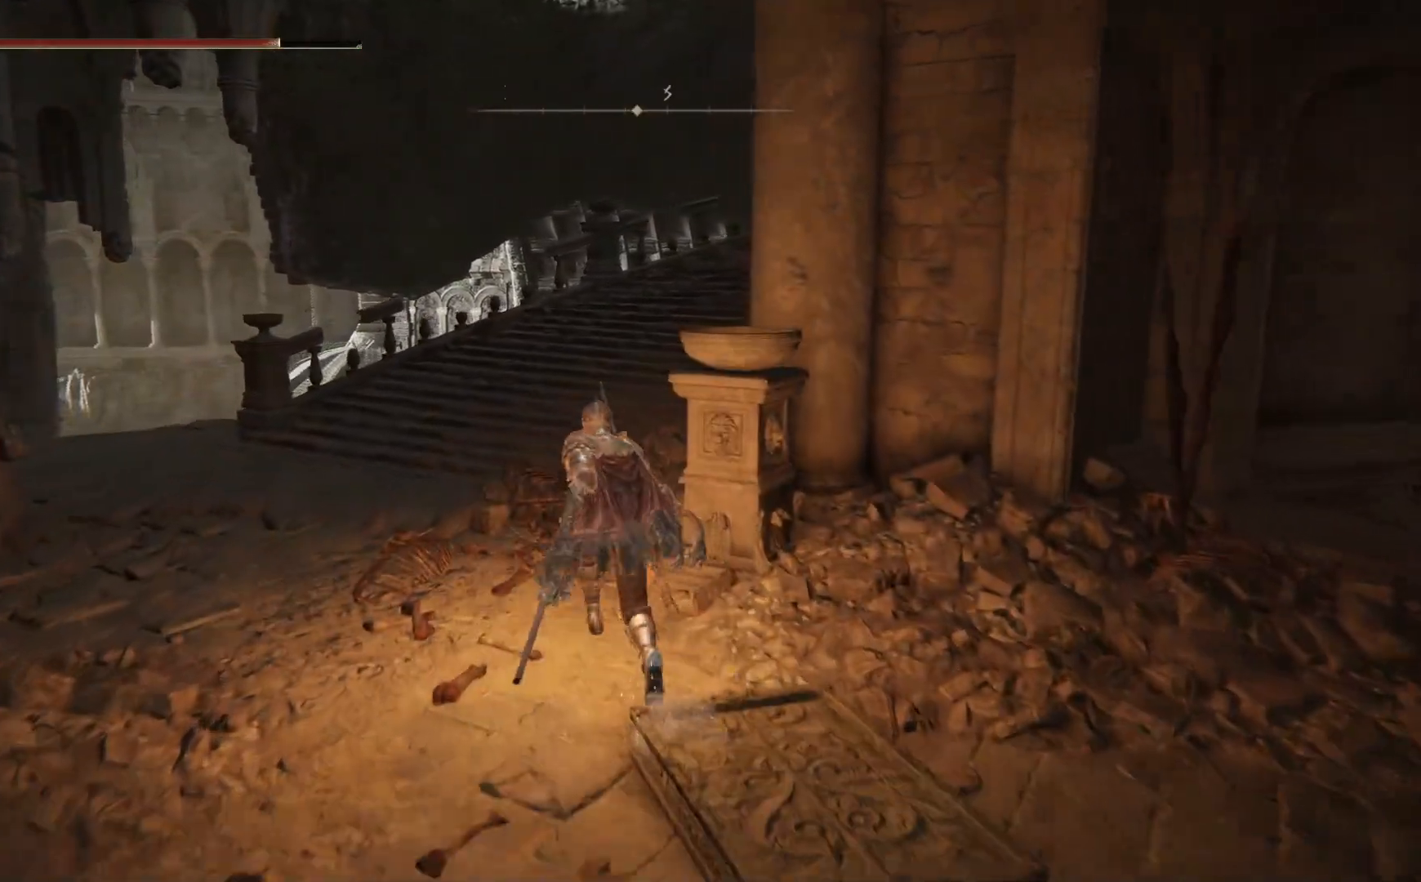
{"buttons": [], "left_stick": "up-left", "right_stick": "right", "events": [[133, "right_stick", "right"]]}
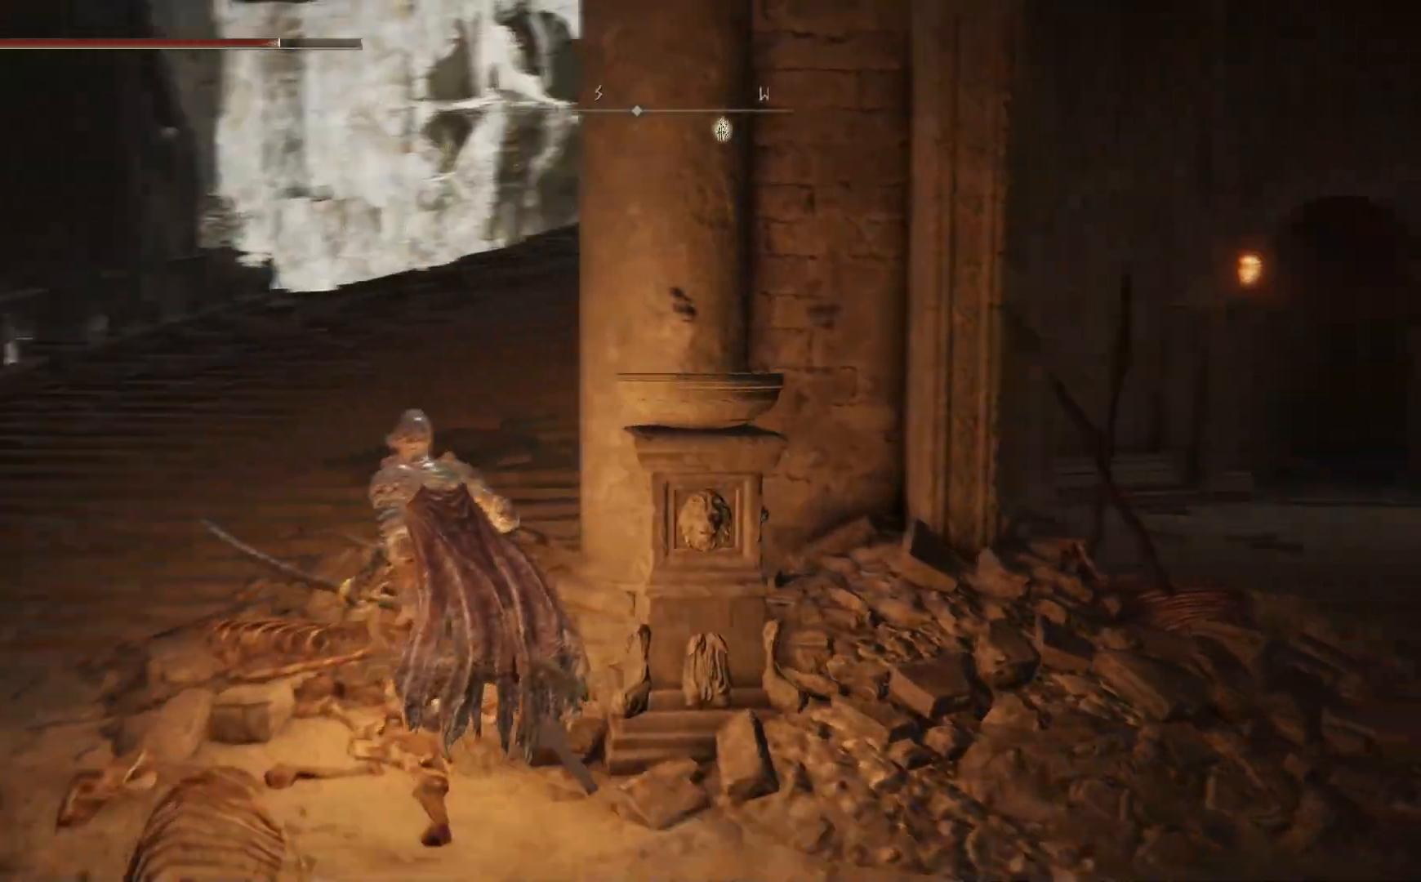
{"buttons": [], "left_stick": "up-left", "right_stick": "right", "events": [[350, "right_stick", "center"], [450, "right_stick", "right"]]}
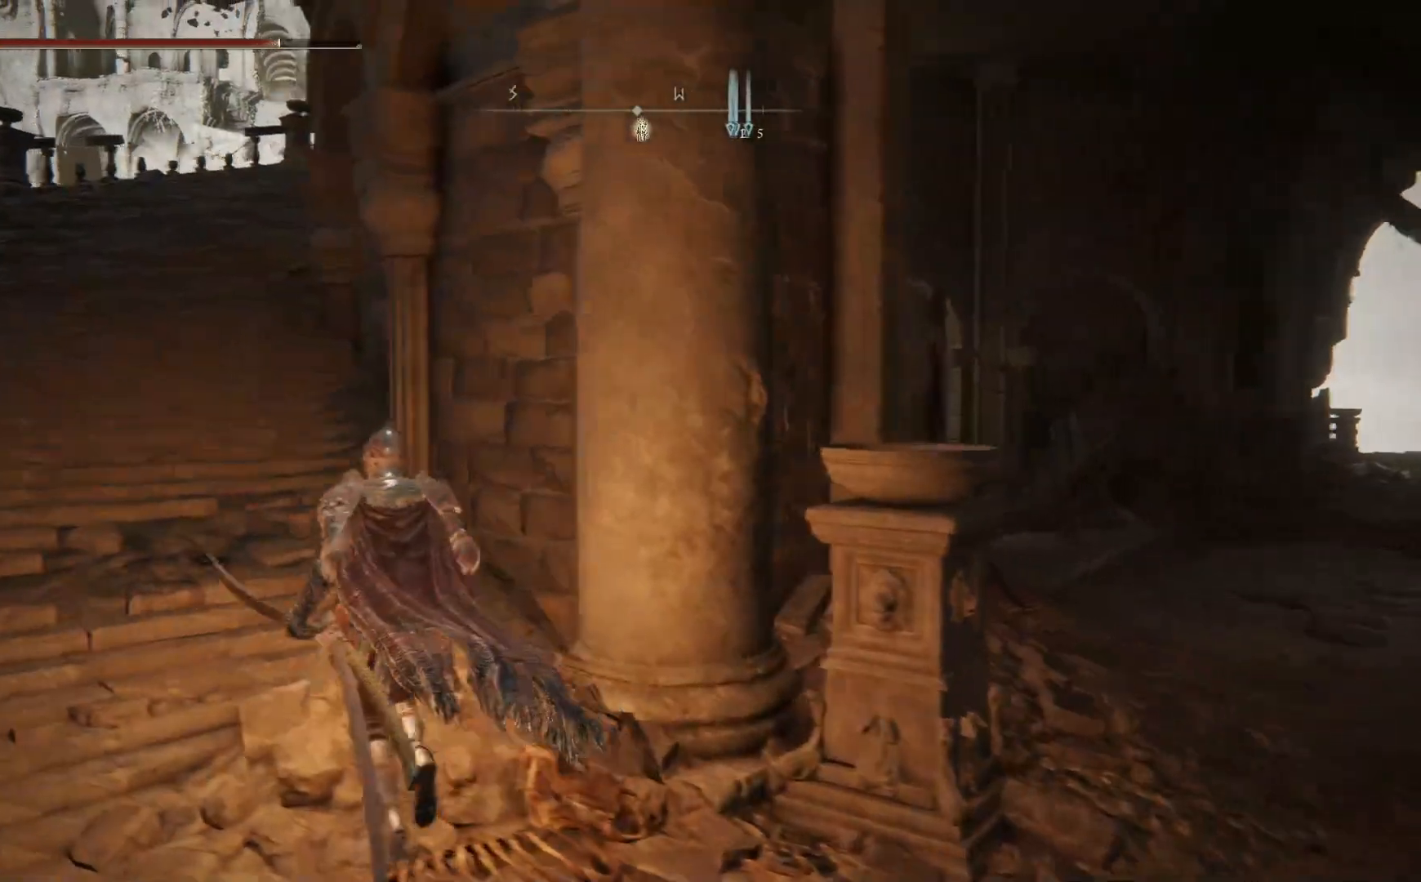
{"buttons": [], "left_stick": "up-left", "right_stick": "center", "events": [[400, "right_stick", "center"]]}
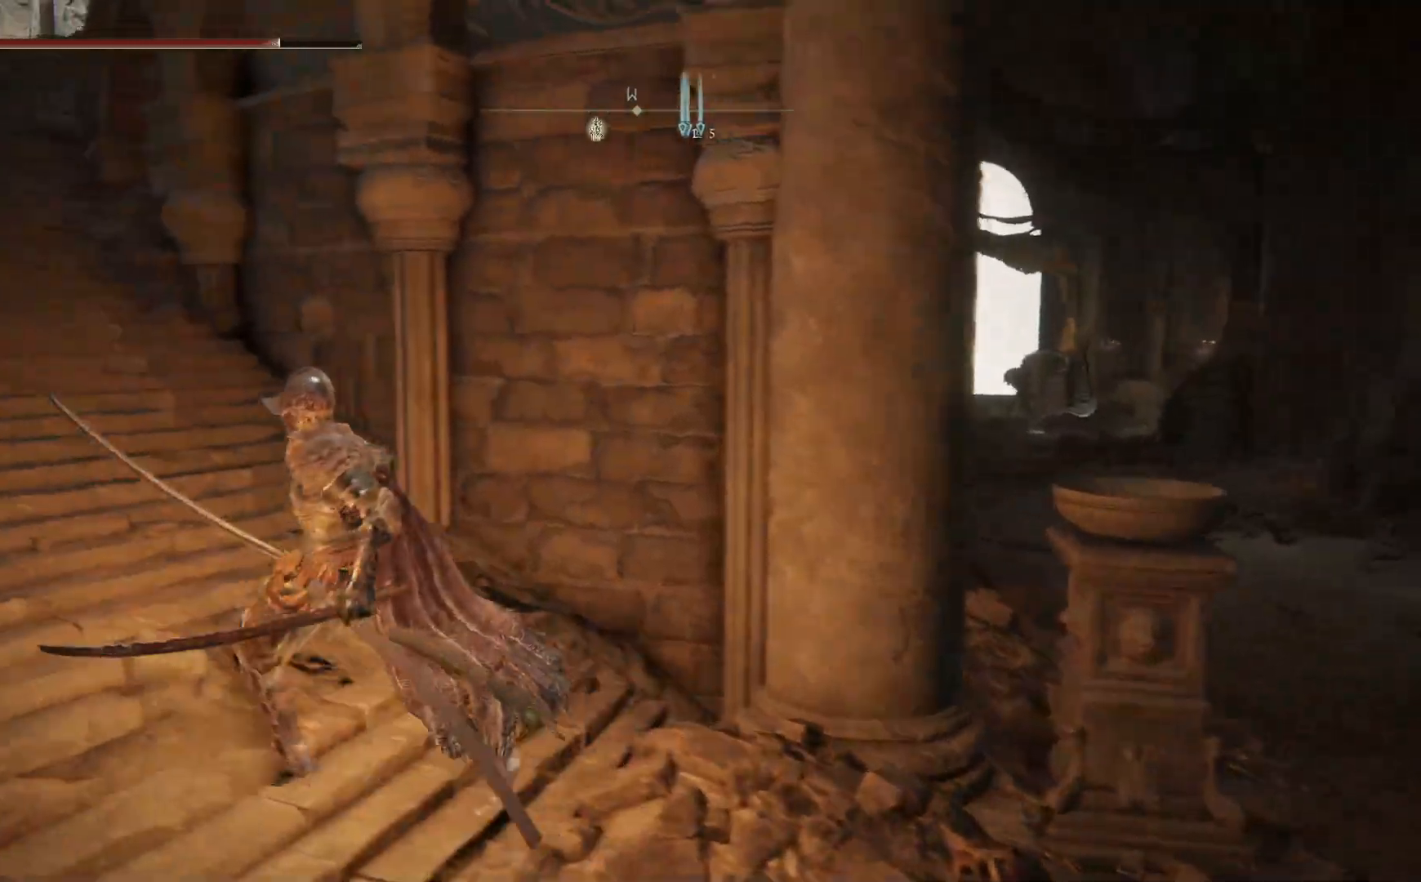
{"buttons": [], "left_stick": "up-left", "right_stick": "center", "events": [[117, "right_stick", "right"], [233, "right_stick", "down-right"], [483, "right_stick", "center"]]}
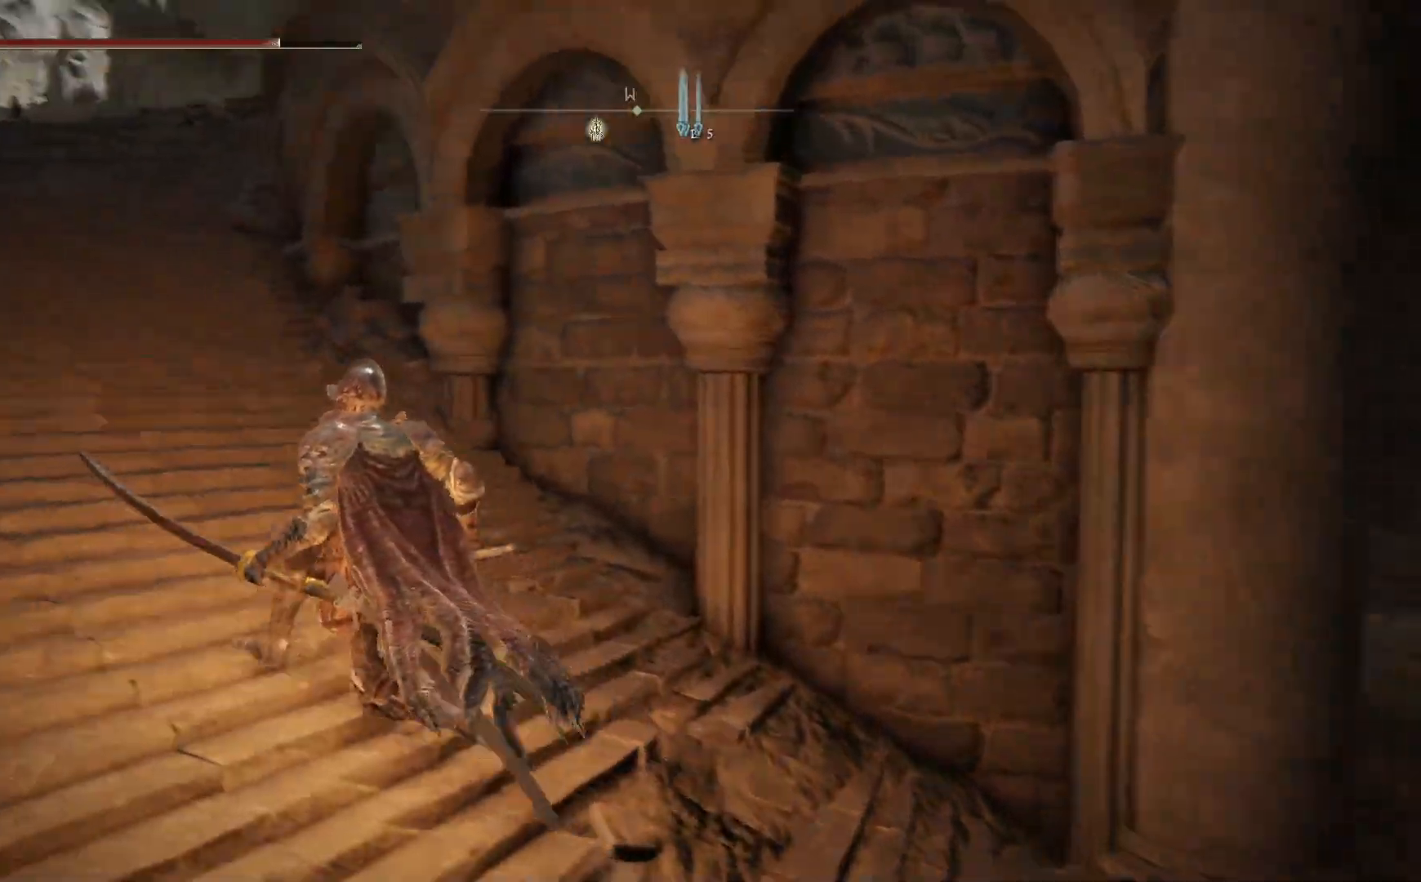
{"buttons": [], "left_stick": "up-left", "right_stick": "down-left", "events": [[333, "right_stick", "down-left"]]}
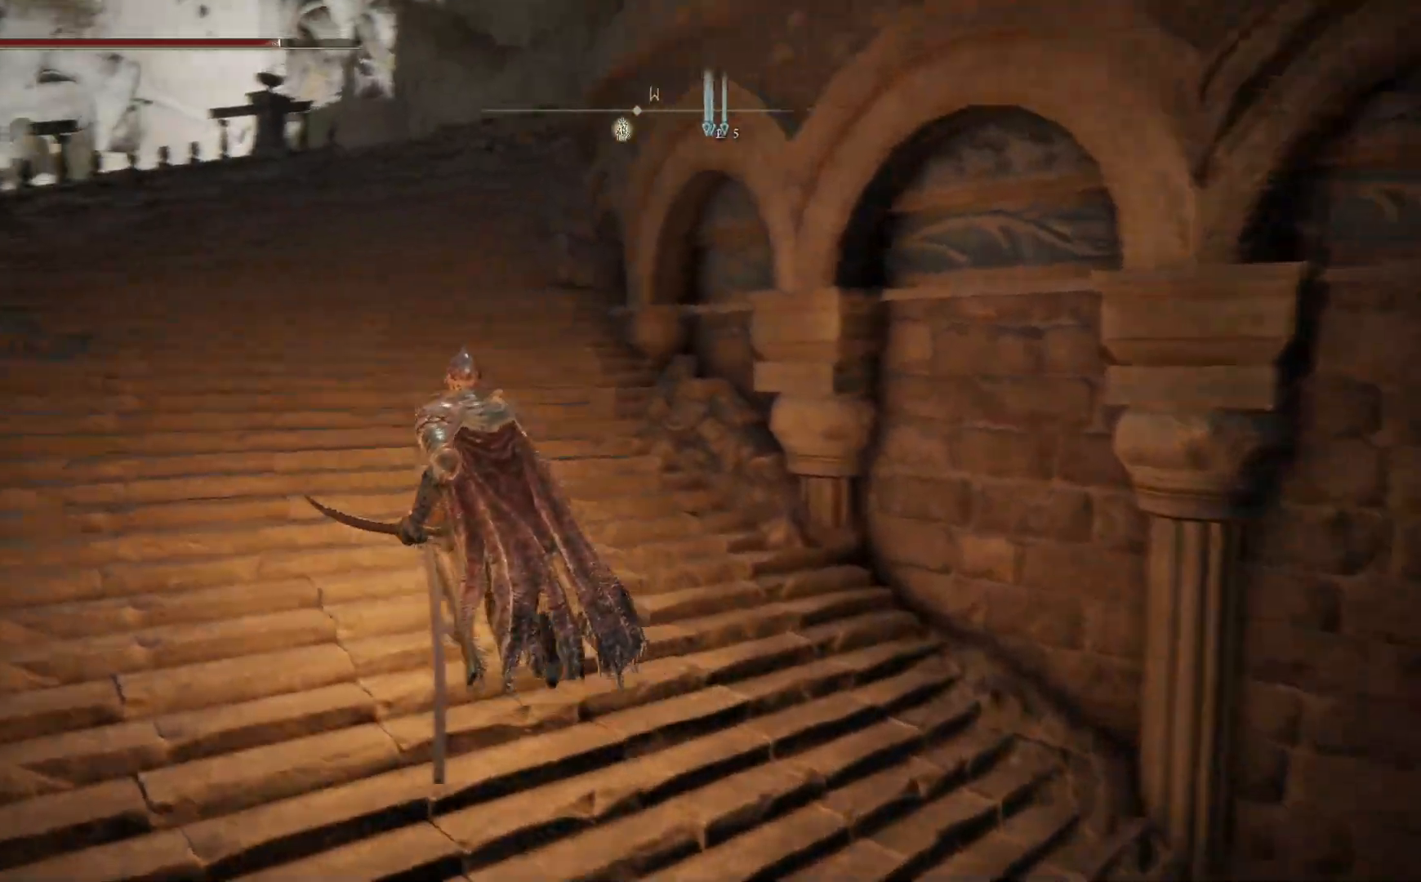
{"buttons": [], "left_stick": "up", "right_stick": "down-left", "events": [[317, "left_stick", "up"]]}
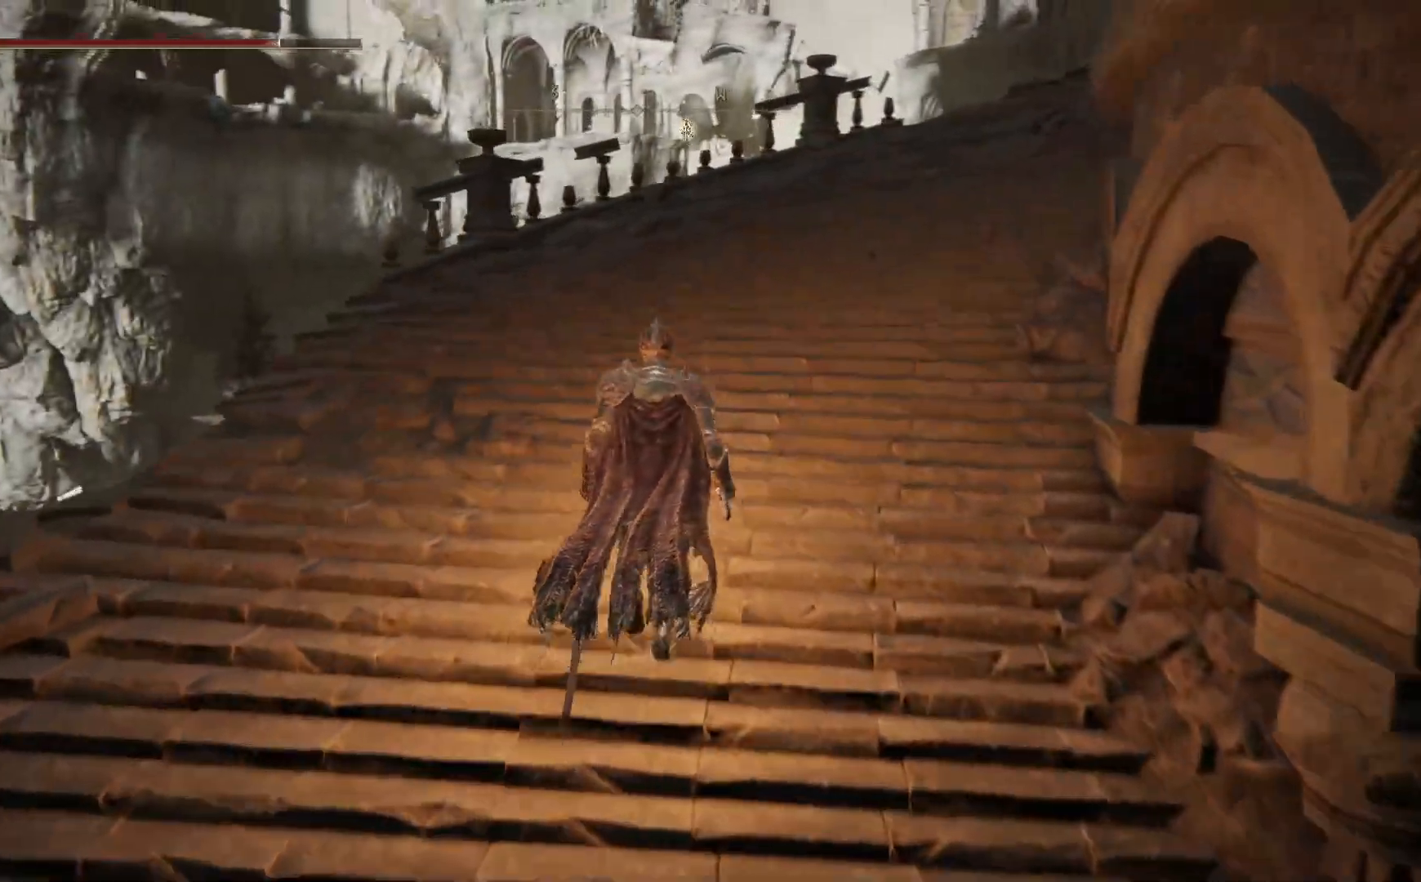
{"buttons": [], "left_stick": "up", "right_stick": "down-right", "events": [[167, "right_stick", "down-right"]]}
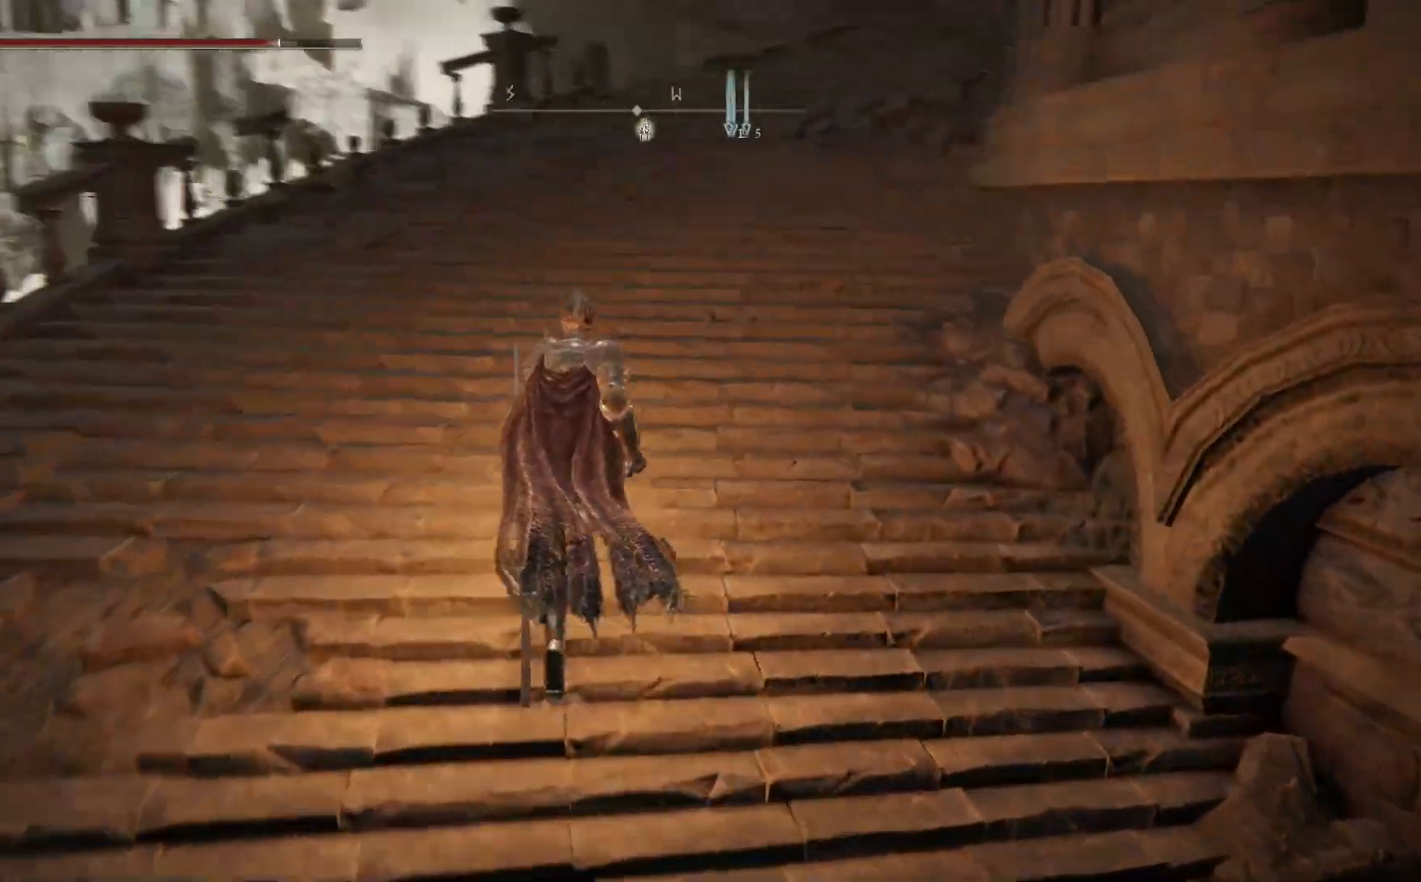
{"buttons": [], "left_stick": "up", "right_stick": "center", "events": [[183, "right_stick", "center"]]}
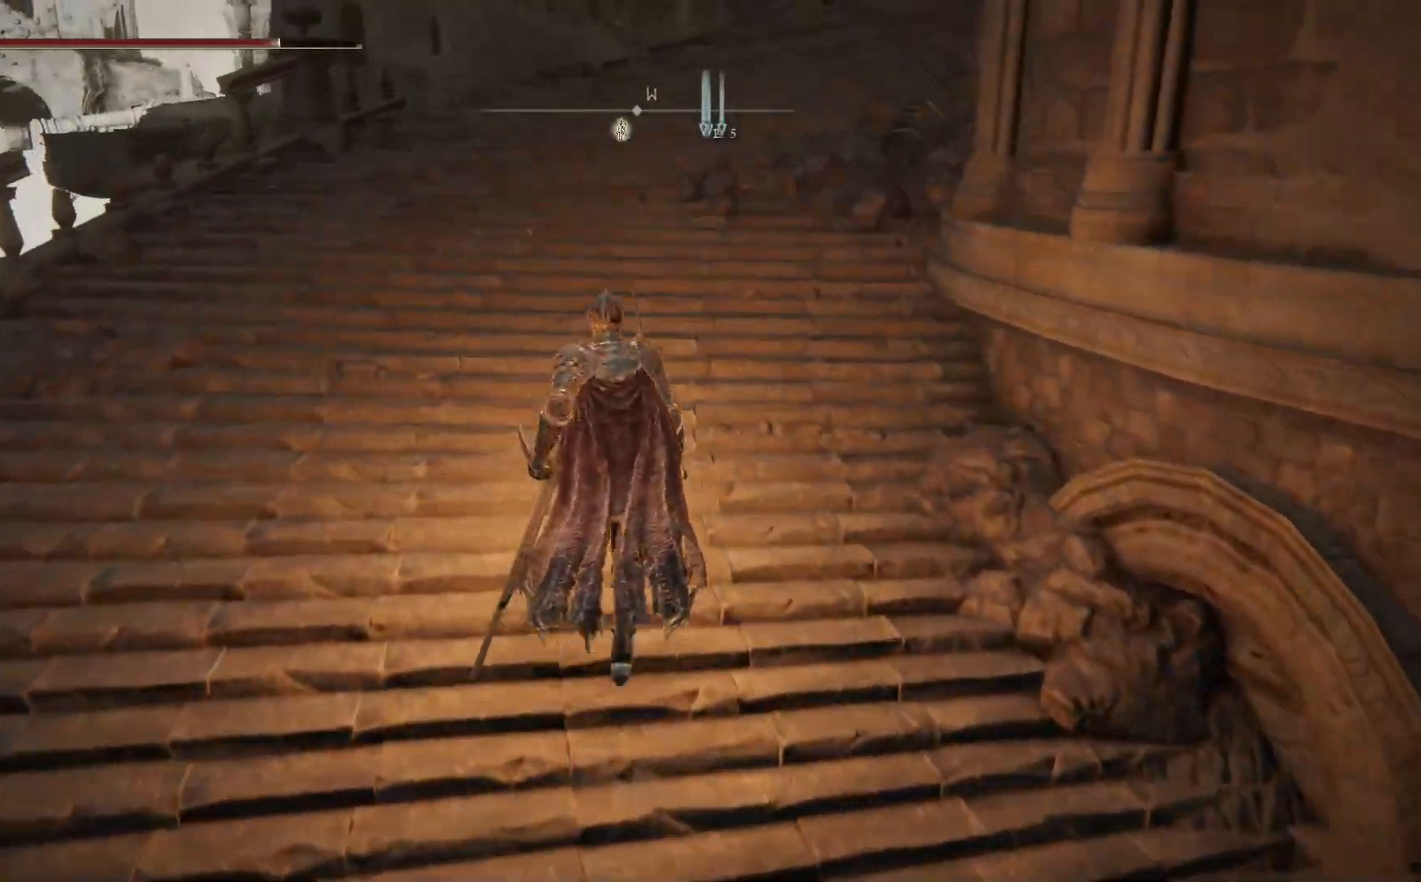
{"buttons": [], "left_stick": "up", "right_stick": "center", "events": []}
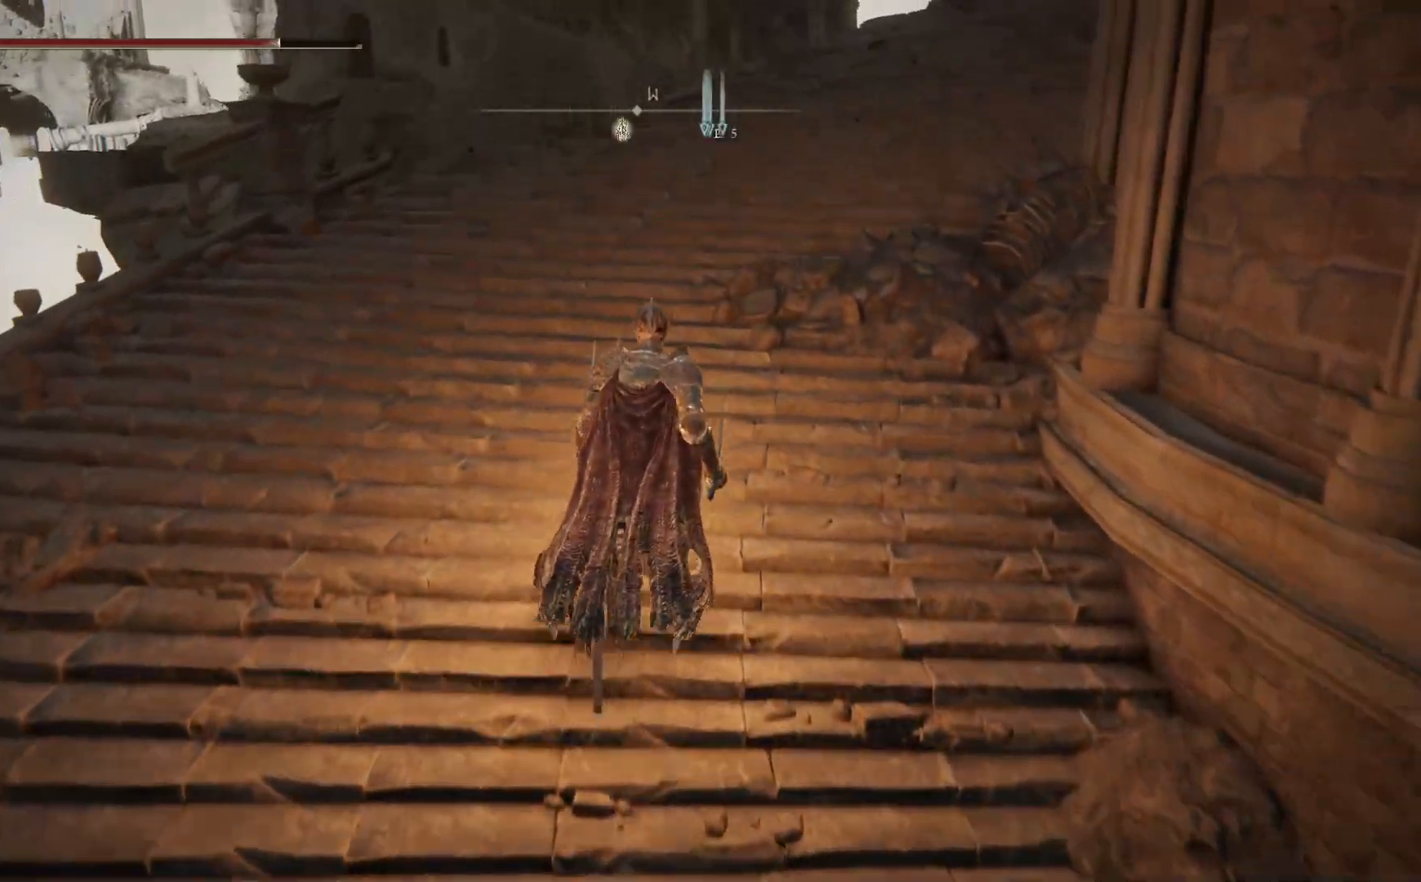
{"buttons": ["B"], "left_stick": "up-right", "right_stick": "center", "events": [[83, "B", "down"], [433, "left_stick", "up-right"]]}
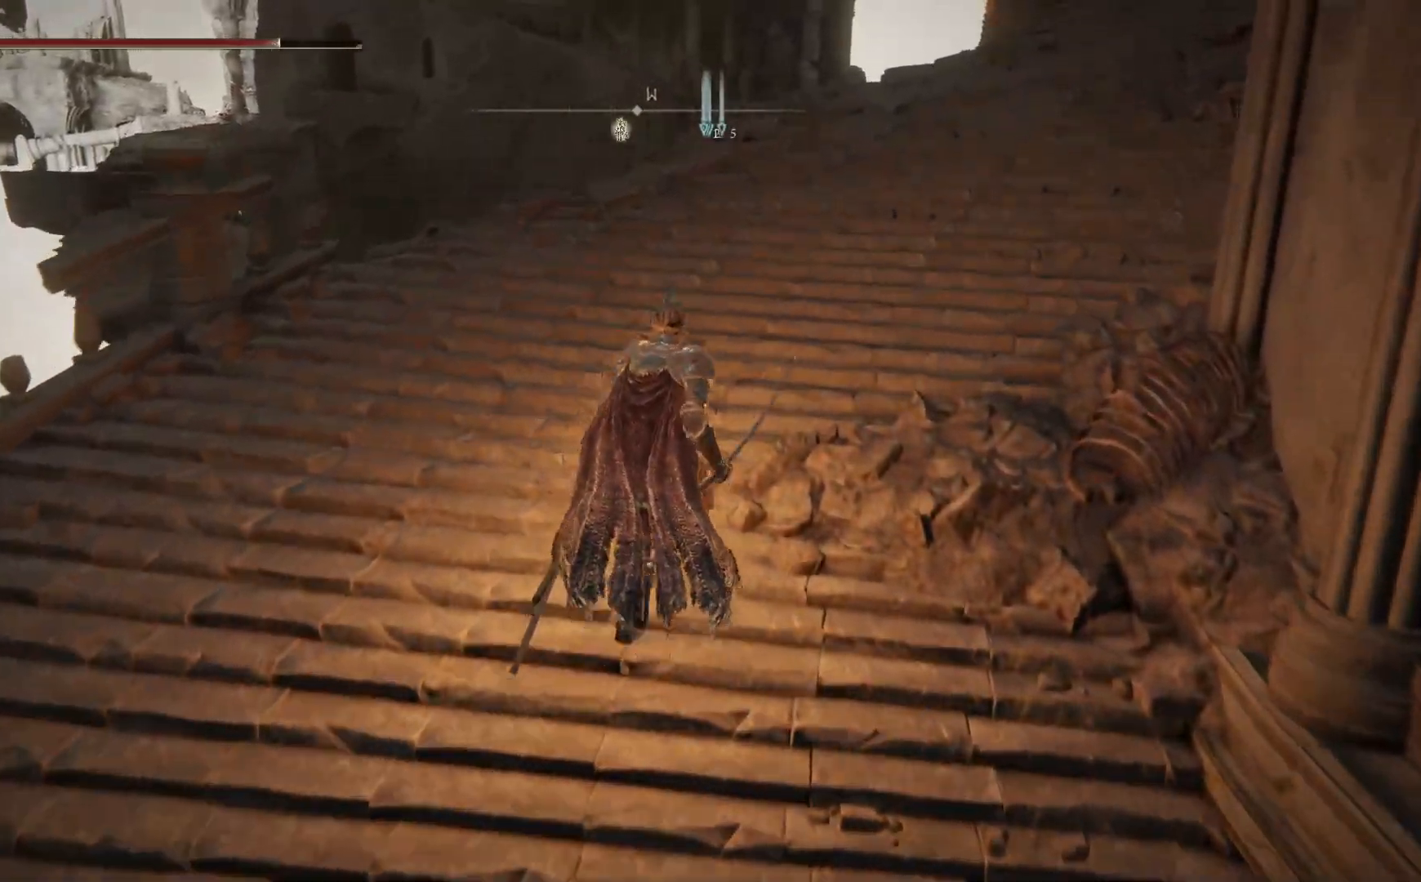
{"buttons": ["B"], "left_stick": "up-right", "right_stick": "center", "events": []}
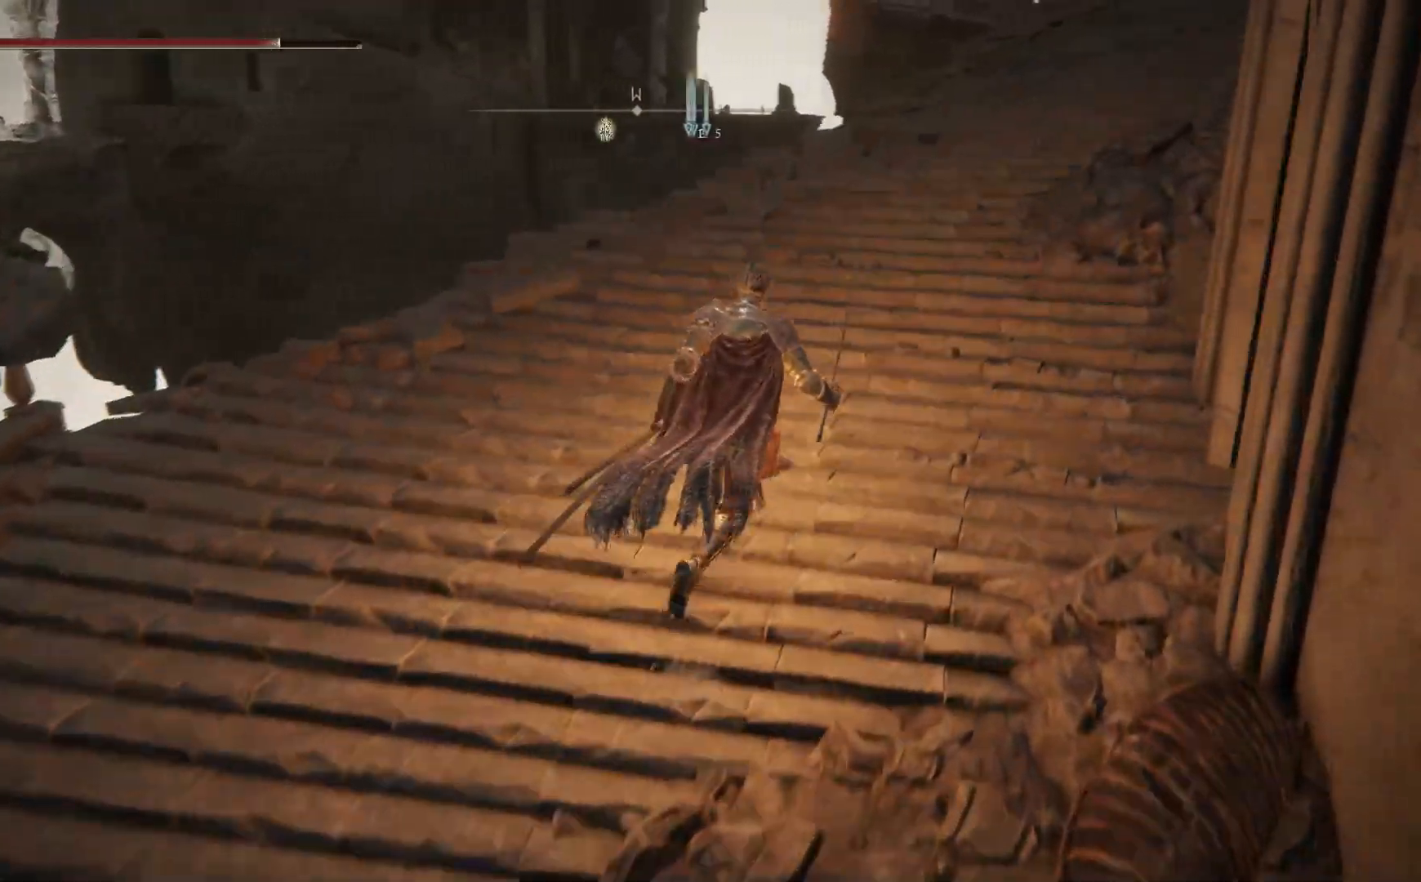
{"buttons": ["B"], "left_stick": "up-right", "right_stick": "center", "events": []}
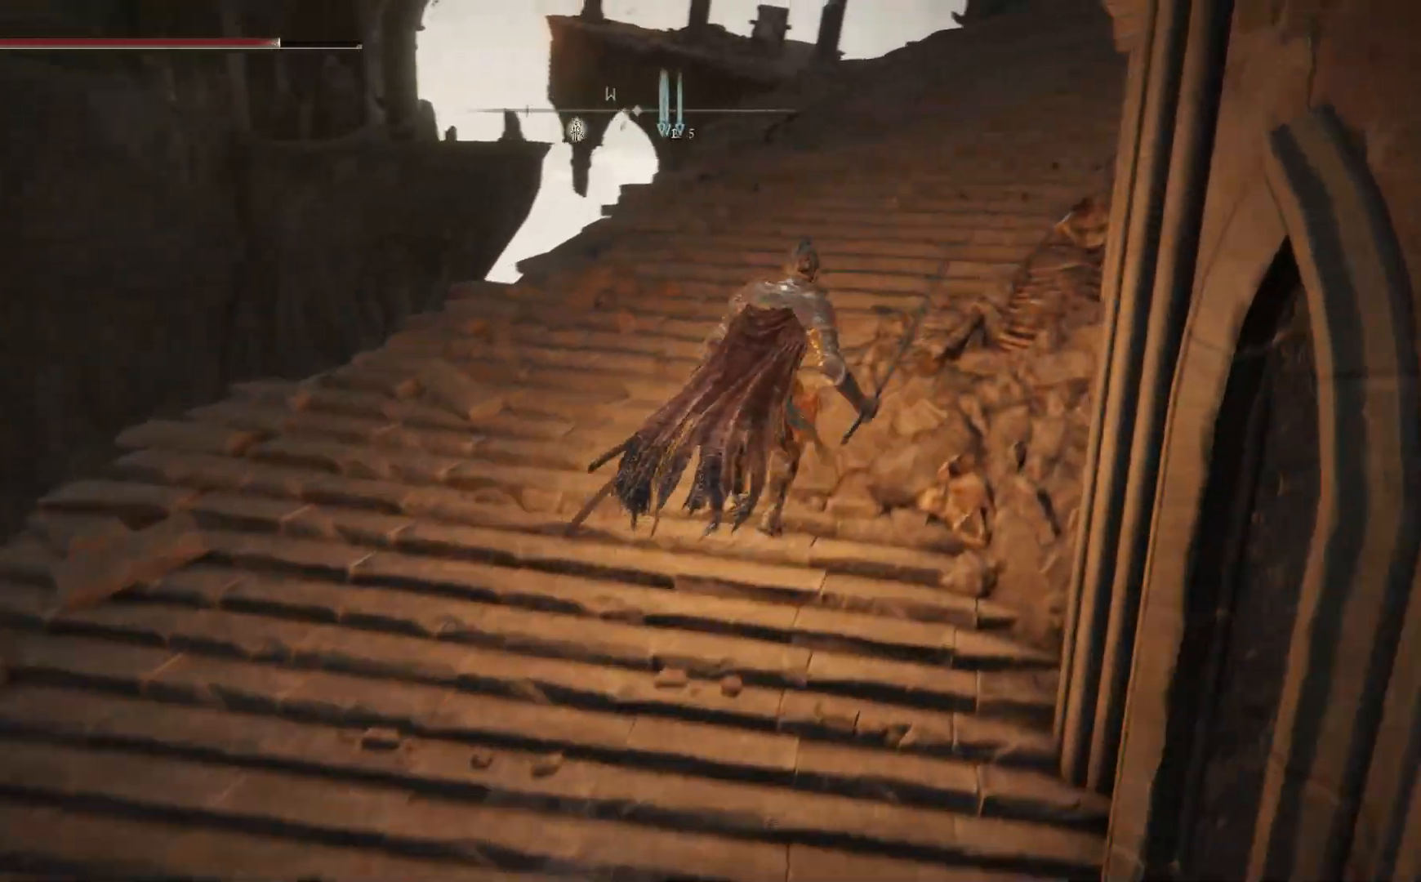
{"buttons": ["B"], "left_stick": "up-right", "right_stick": "center", "events": []}
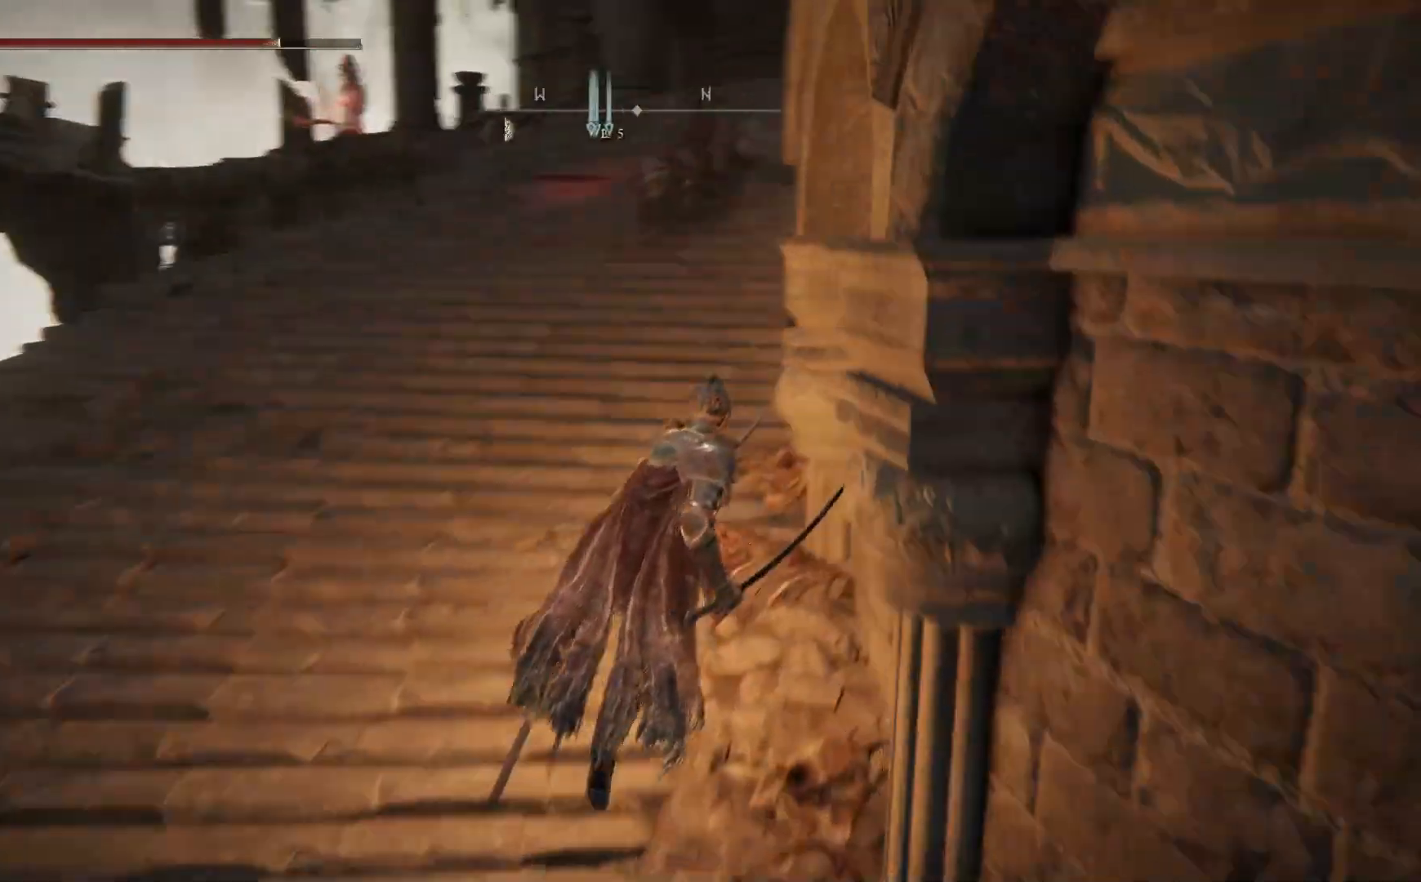
{"buttons": [], "left_stick": "up", "right_stick": "center", "events": [[117, "left_stick", "up"], [433, "B", "up"]]}
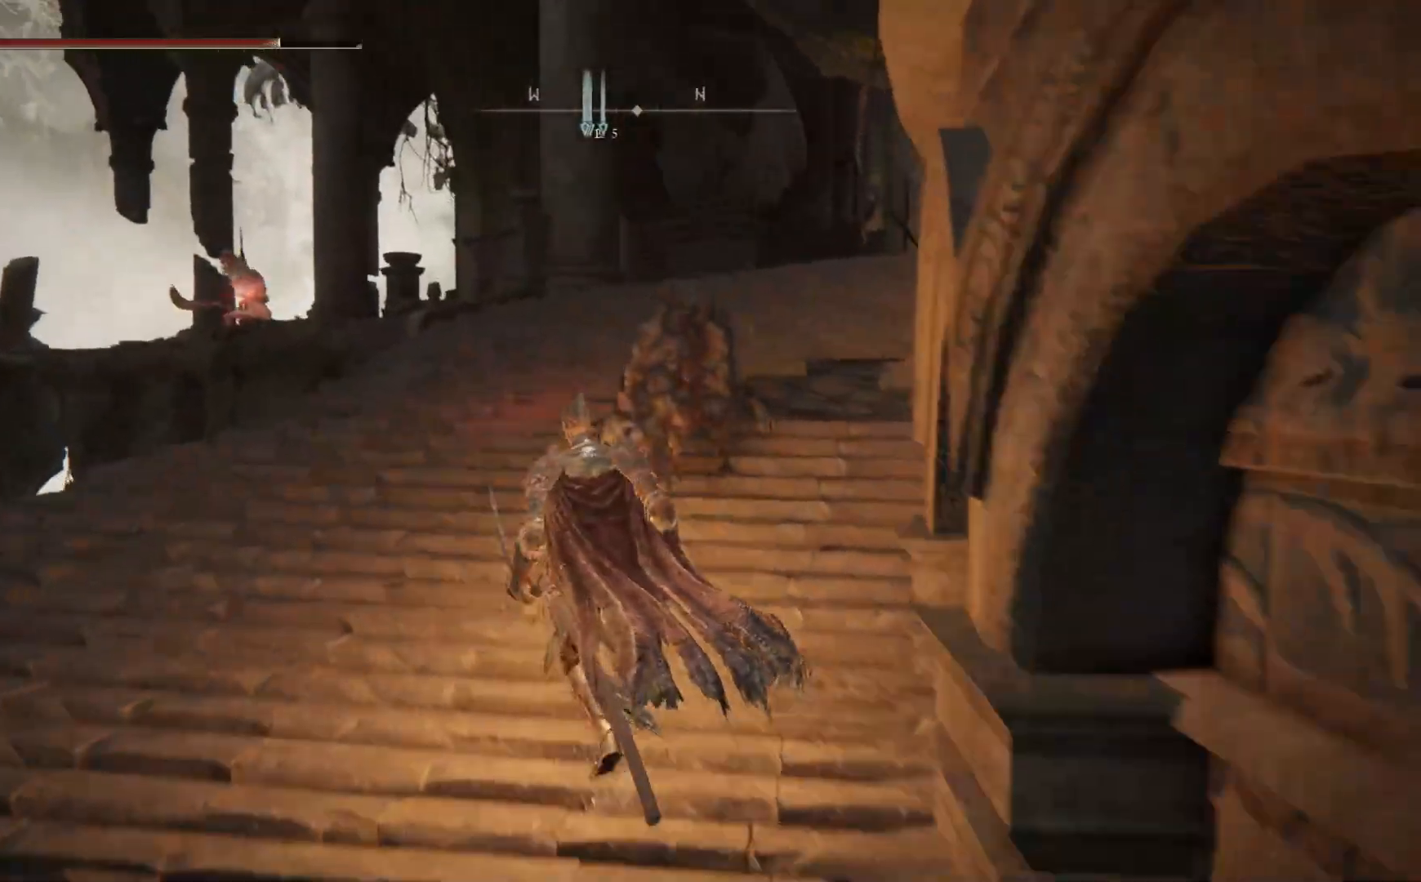
{"buttons": [], "left_stick": "up-right", "right_stick": "down-left", "events": [[100, "right_stick", "down-left"], [317, "left_stick", "up-right"]]}
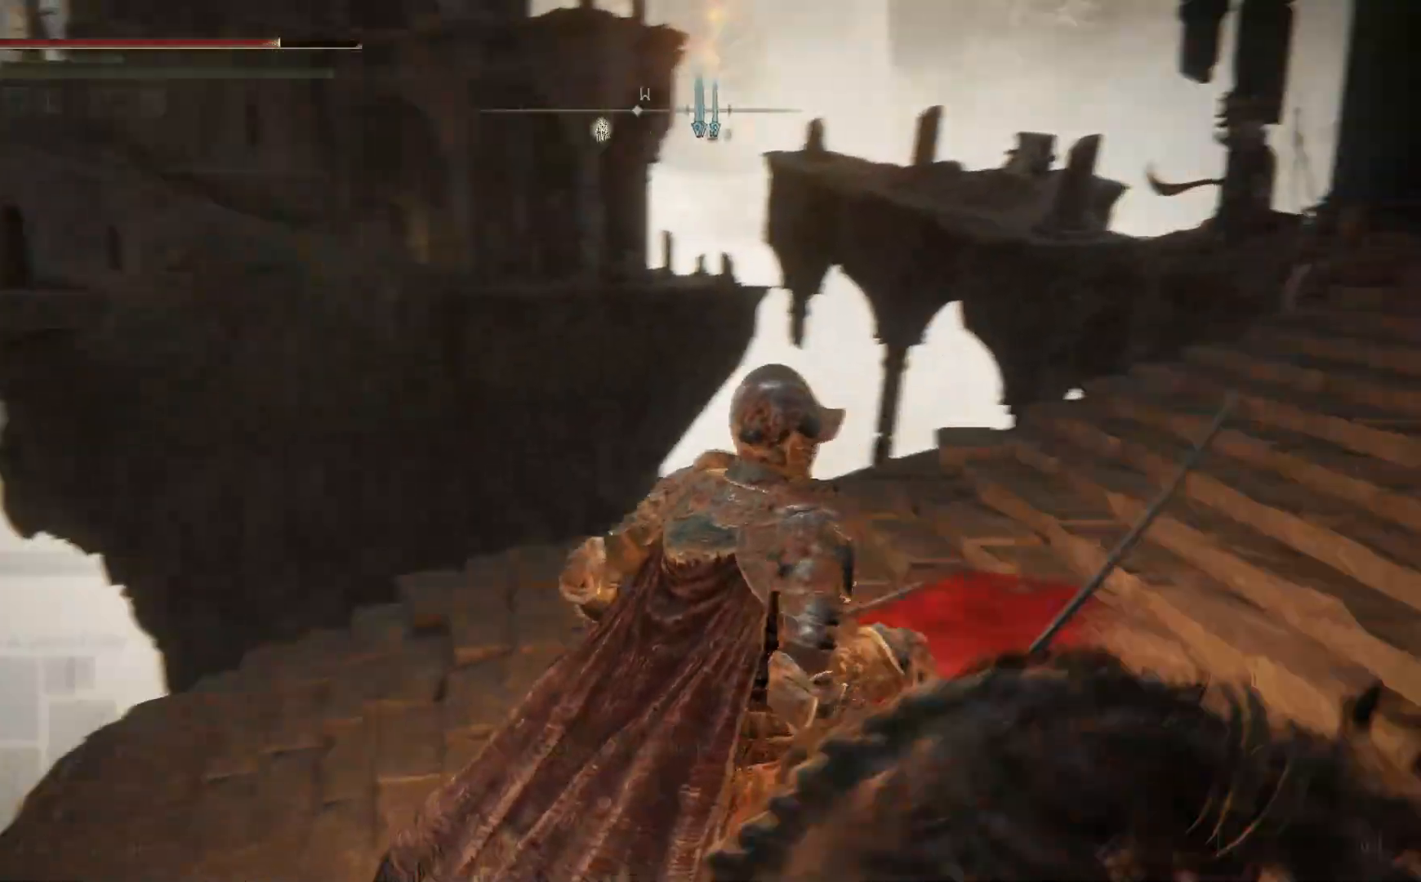
{"buttons": [], "left_stick": "right", "right_stick": "center", "events": [[83, "right_stick", "center"], [117, "left_stick", "right"]]}
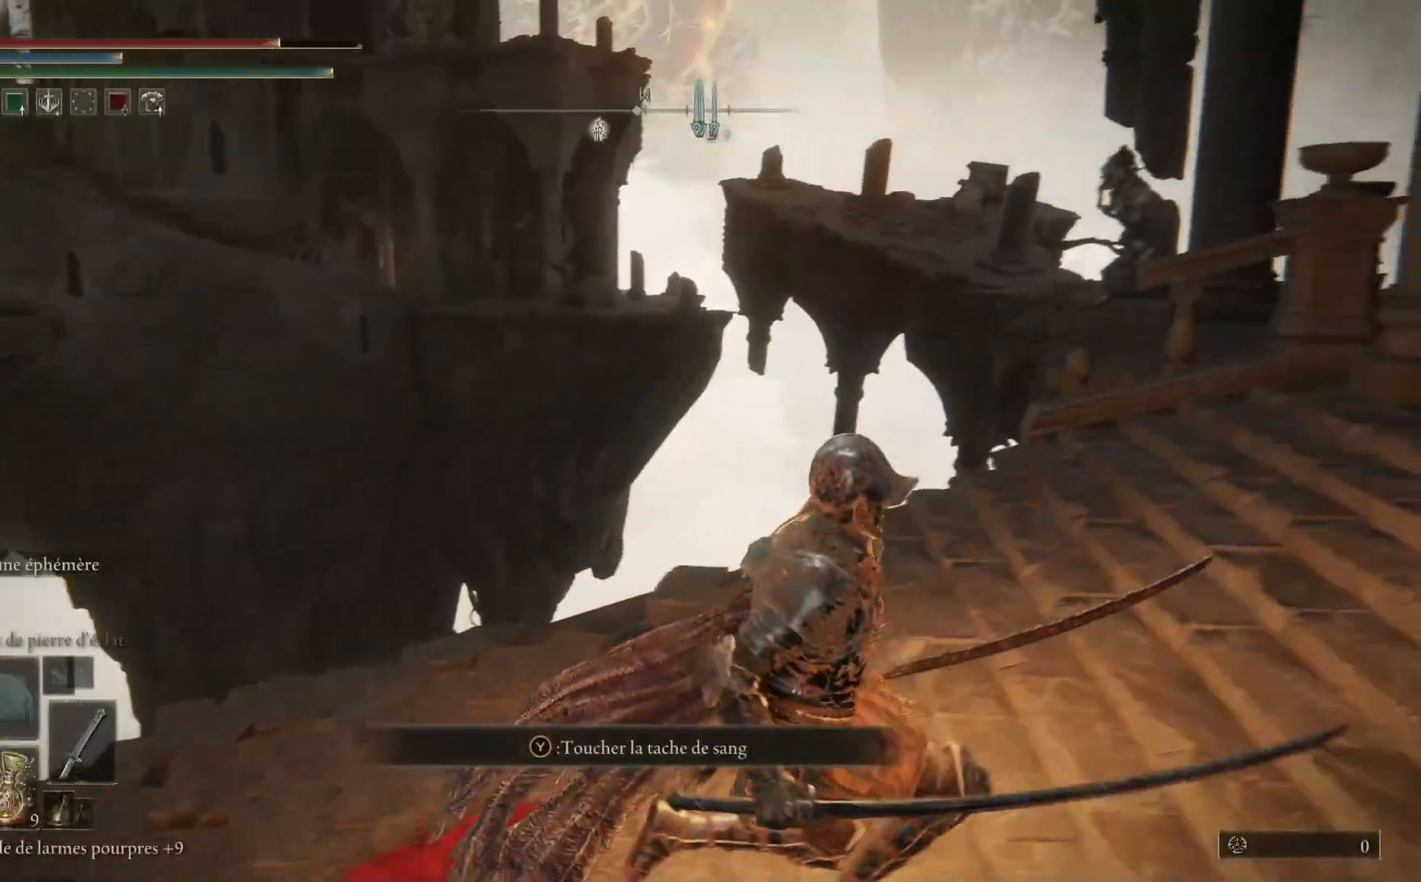
{"buttons": ["B"], "left_stick": "right", "right_stick": "center", "events": [[17, "right_stick", "left"], [317, "right_stick", "center"], [450, "B", "down"]]}
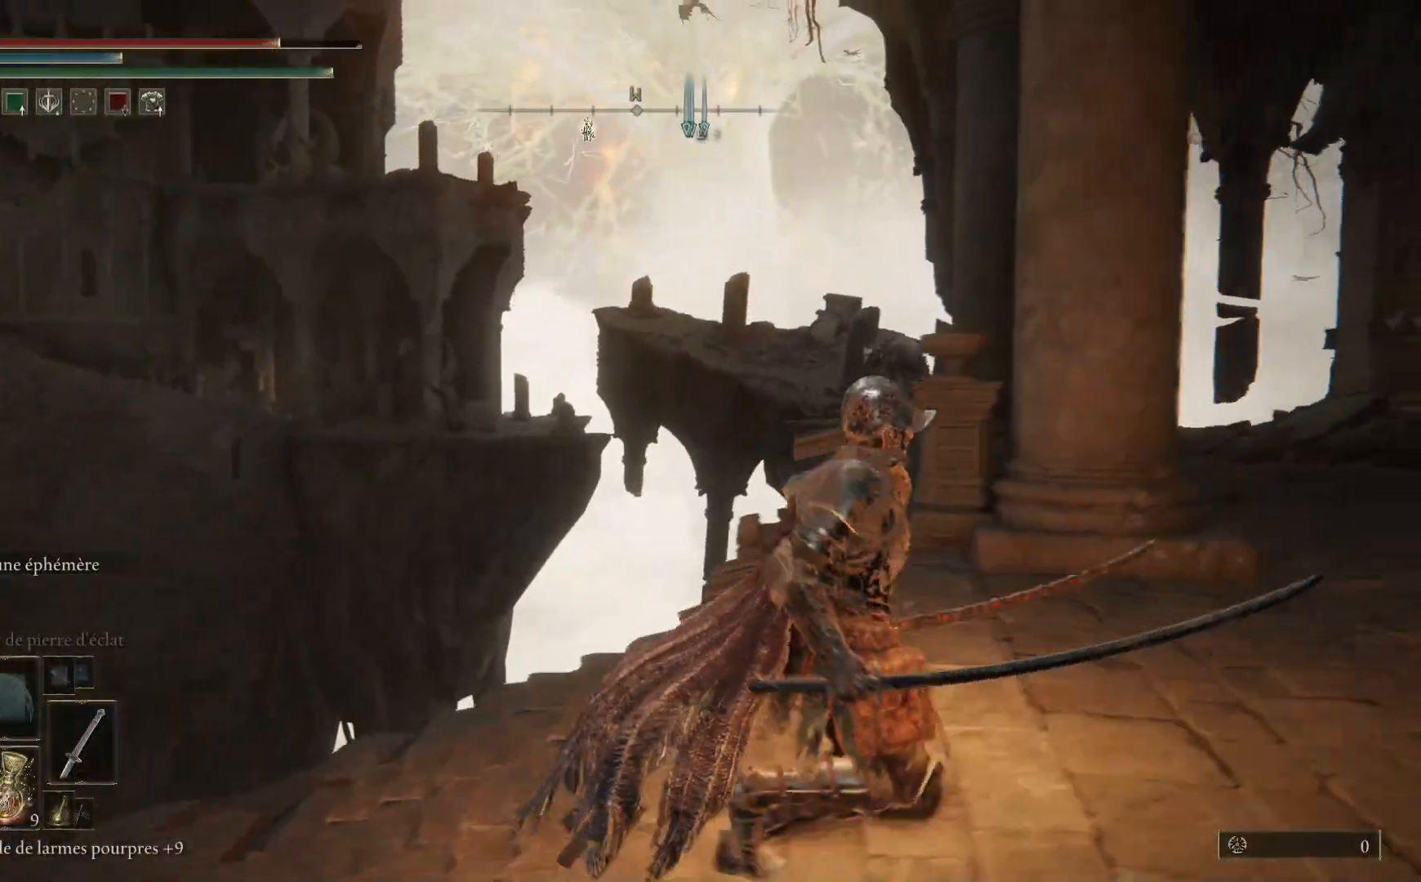
{"buttons": ["B"], "left_stick": "up-right", "right_stick": "center", "events": [[450, "left_stick", "up-right"]]}
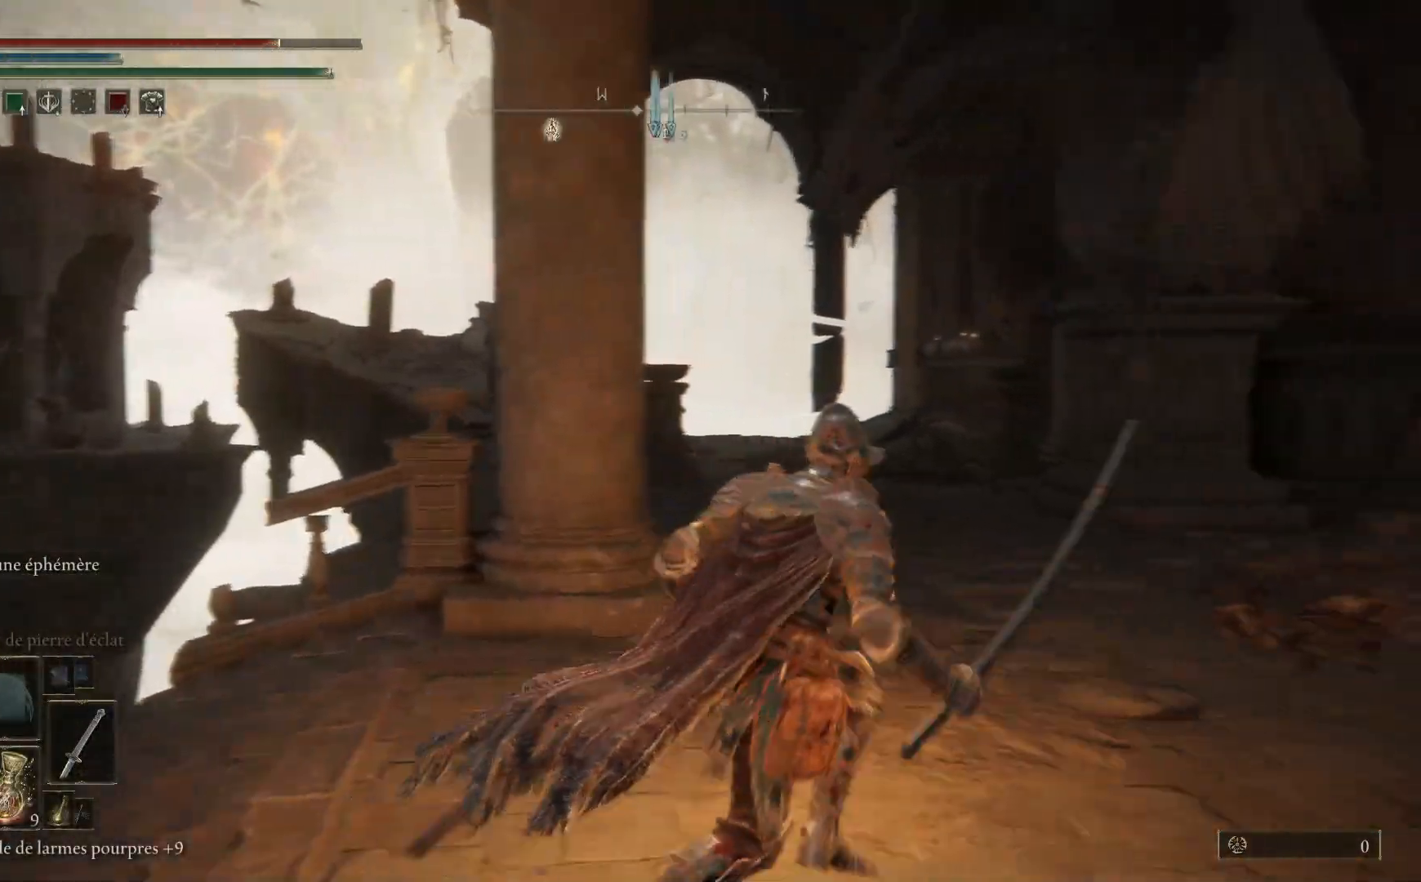
{"buttons": ["B"], "left_stick": "up", "right_stick": "center", "events": [[267, "left_stick", "up"]]}
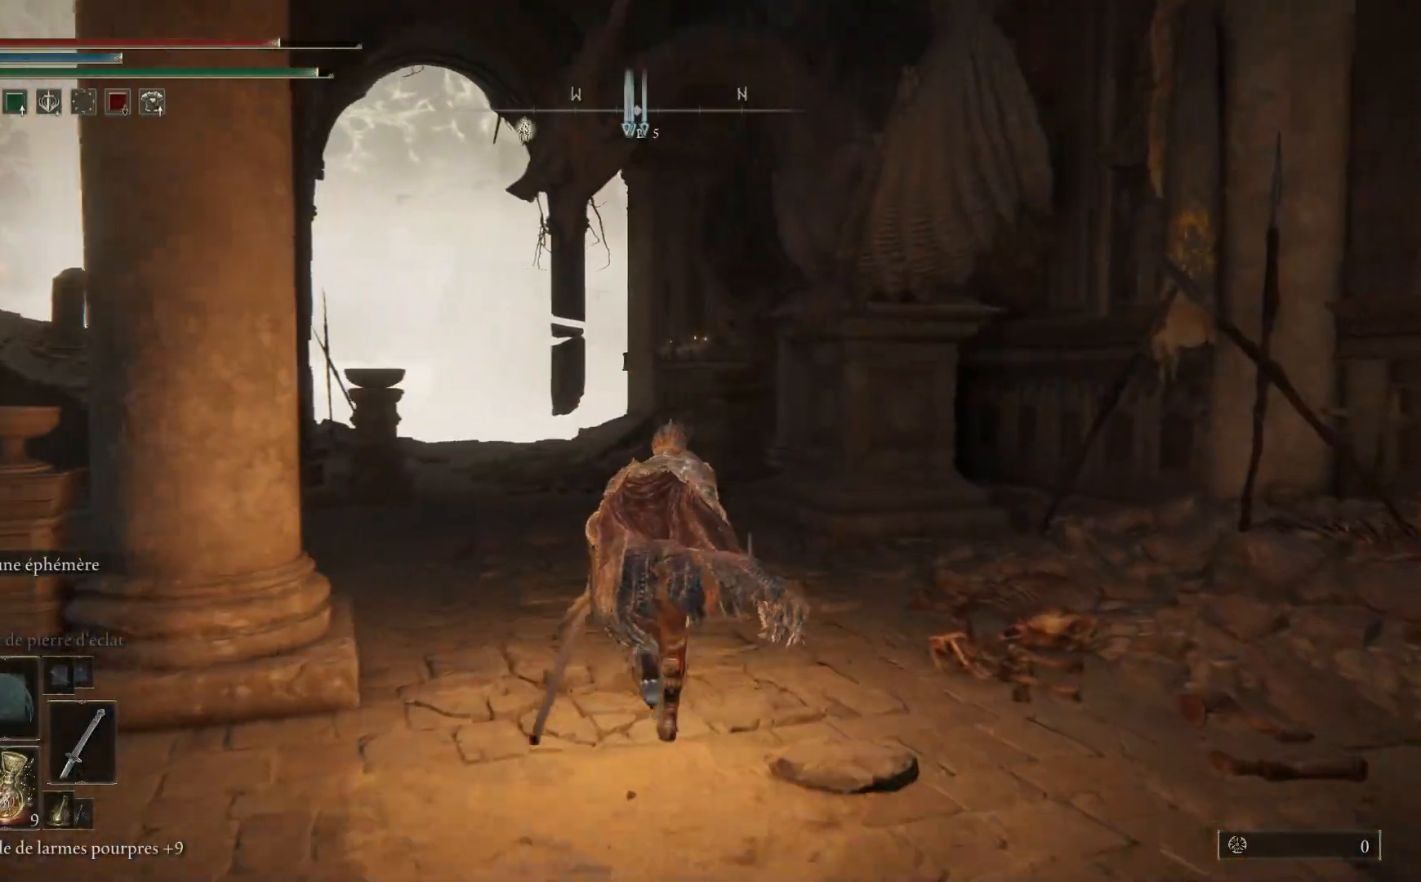
{"buttons": ["B"], "left_stick": "up", "right_stick": "center", "events": []}
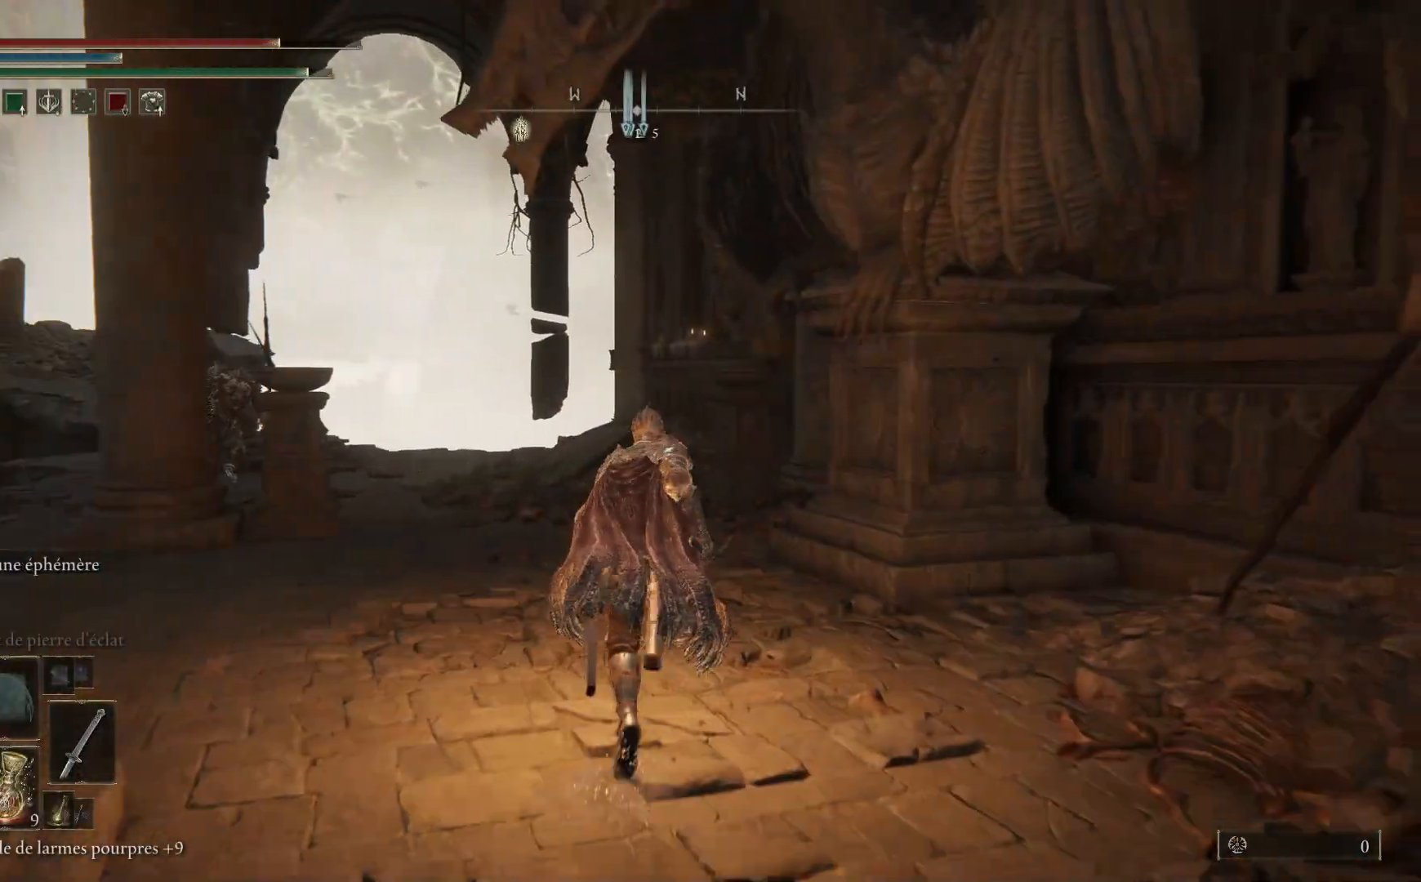
{"buttons": ["B"], "left_stick": "up", "right_stick": "center", "events": []}
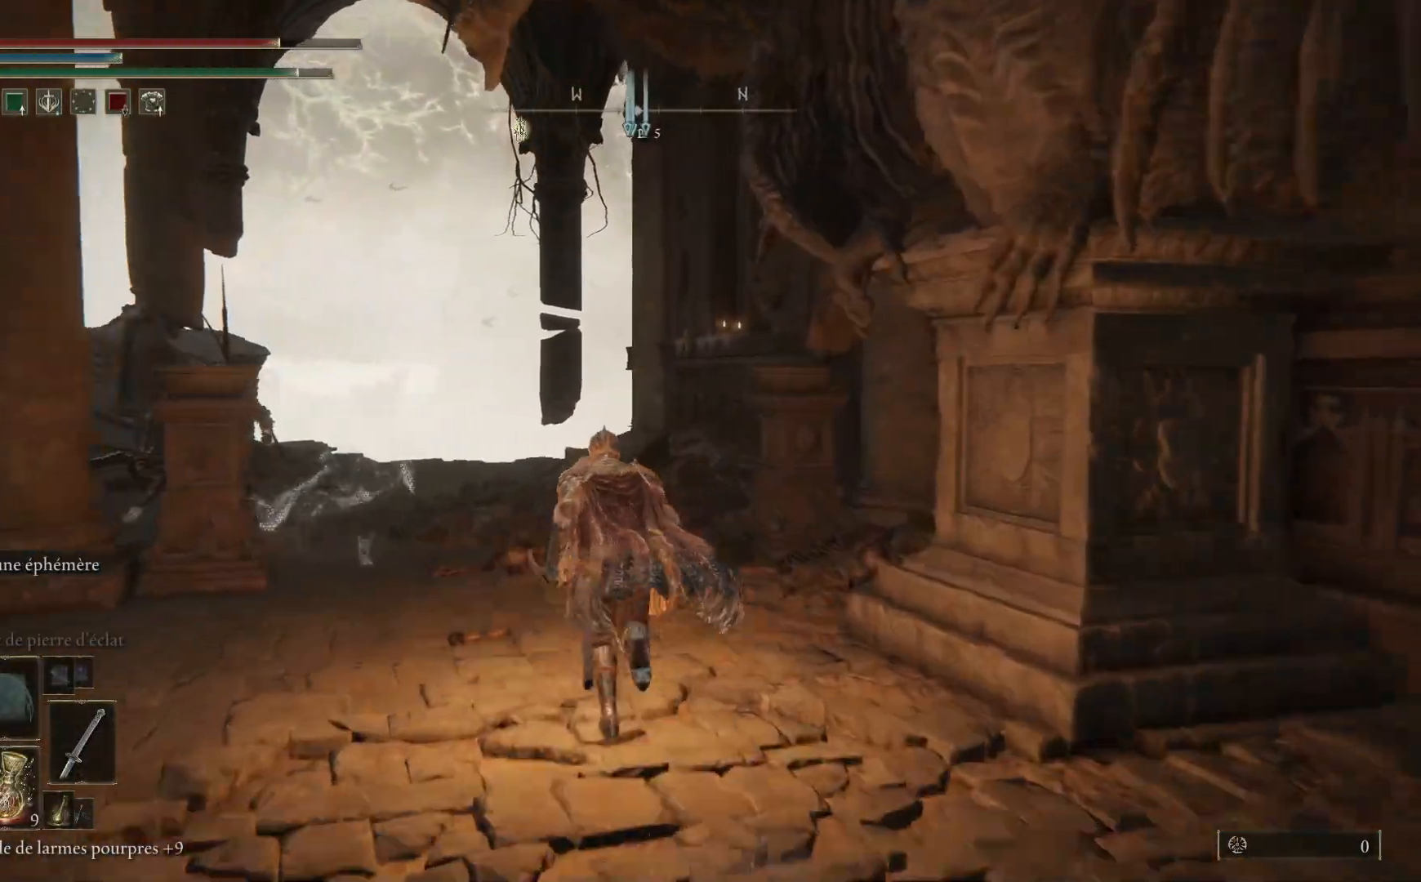
{"buttons": ["B"], "left_stick": "up", "right_stick": "center", "events": []}
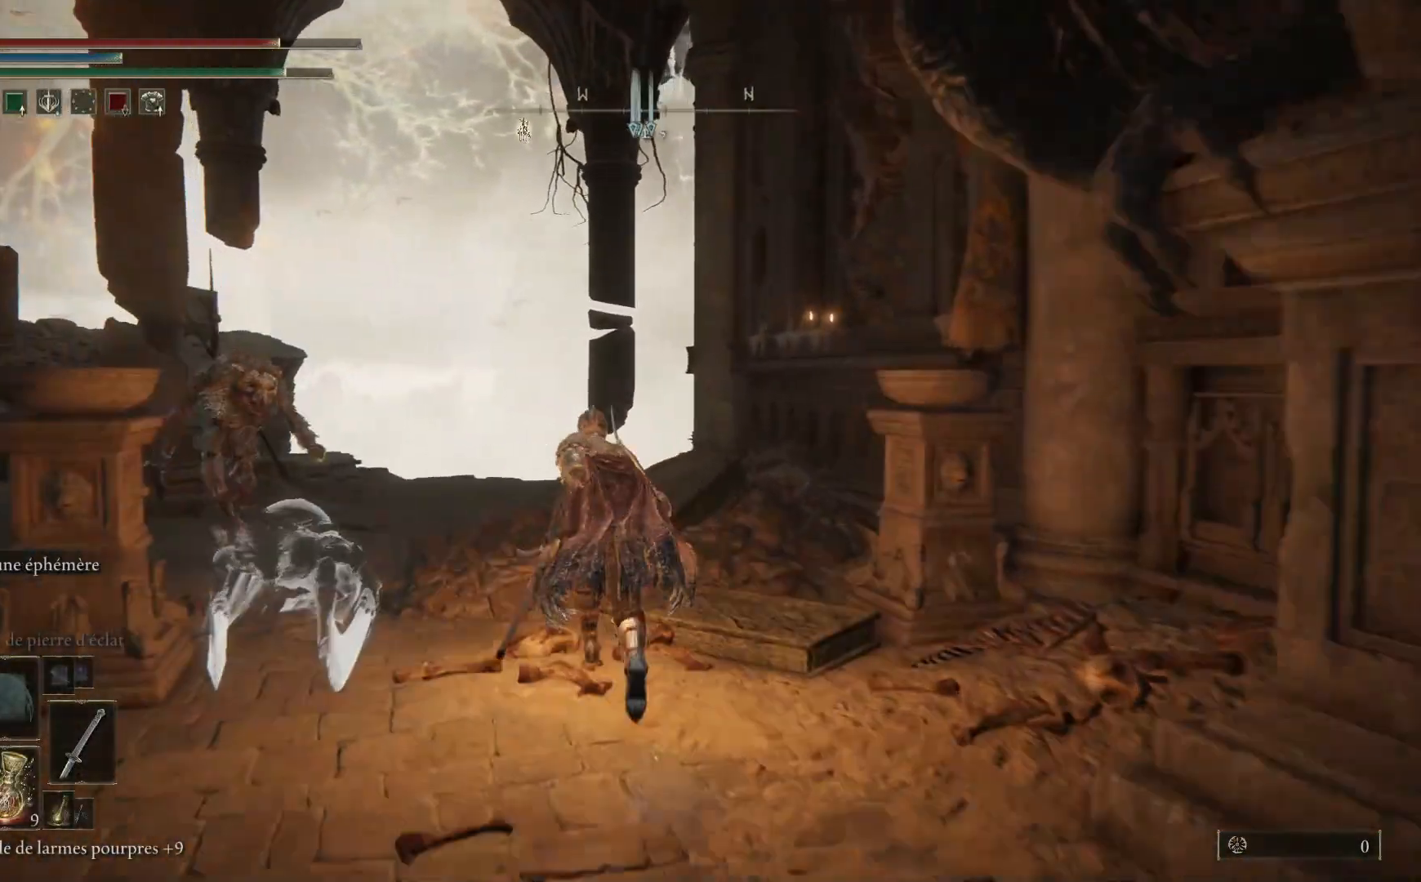
{"buttons": ["B"], "left_stick": "up", "right_stick": "center", "events": []}
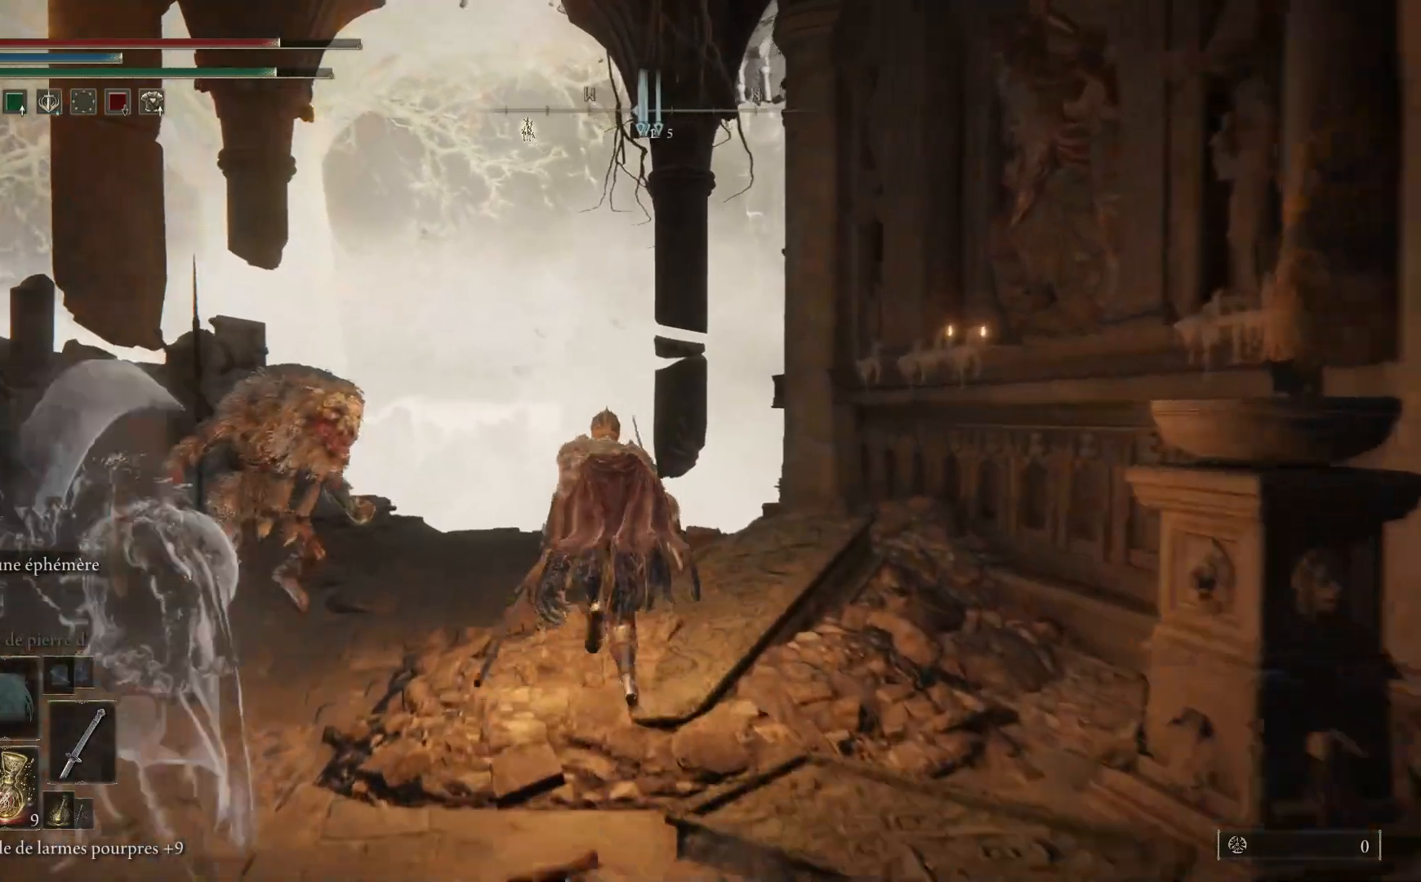
{"buttons": [], "left_stick": "up", "right_stick": "center", "events": [[500, "B", "up"]]}
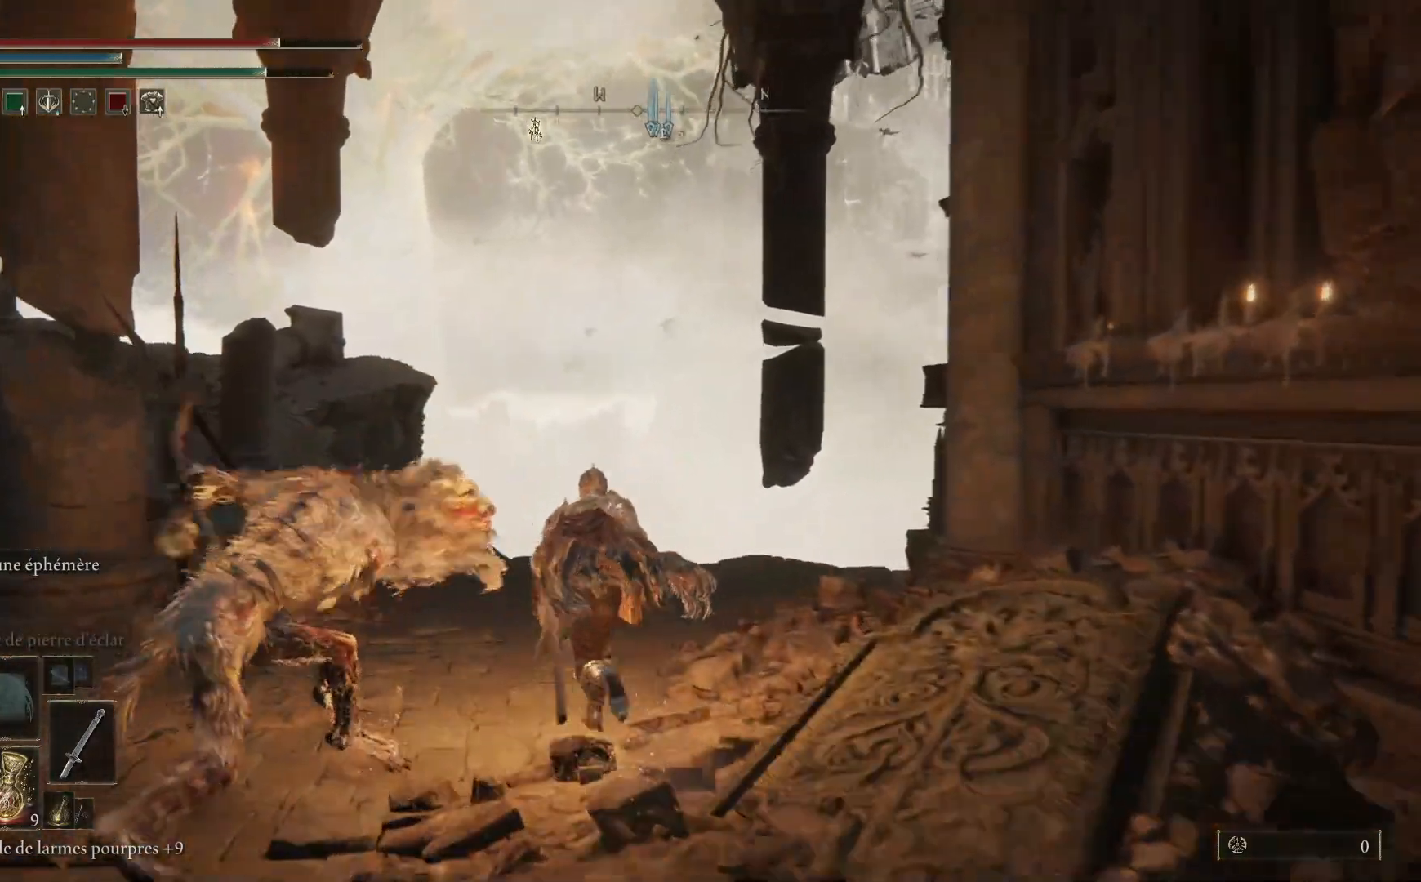
{"buttons": [], "left_stick": "up", "right_stick": "center", "events": [[100, "B", "down"], [217, "B", "up"]]}